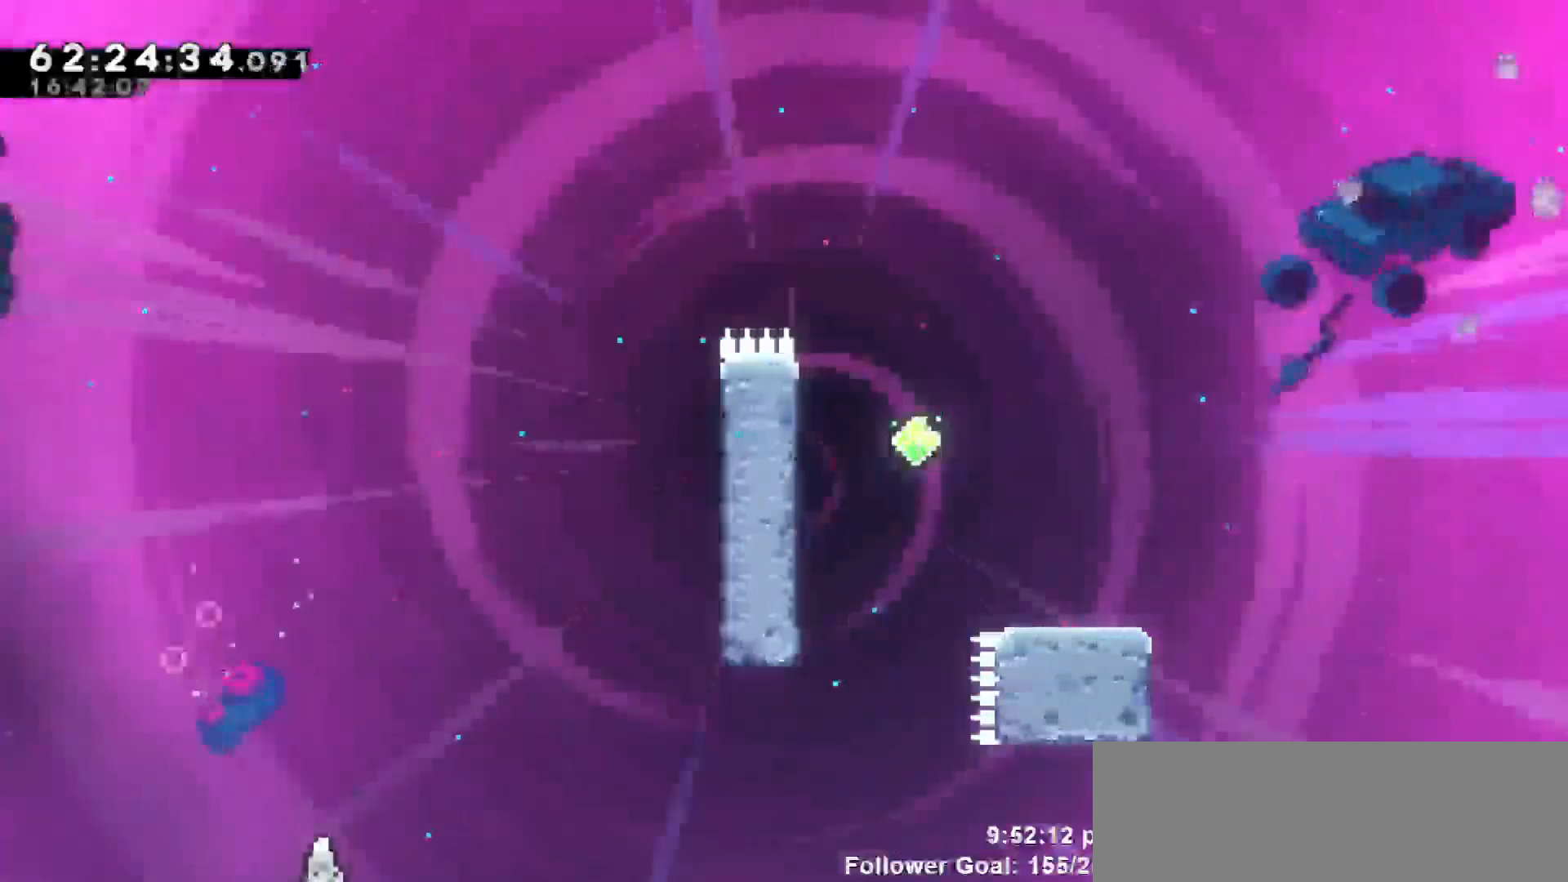
Gameplay with keyboard; each line is a JSON object with the keys held at the frame after it. "events" lists presses ("down") and releases ("up") of "dash", "demo", "down", "escape", "grab", "jump", "jump2", "left", "return", "right", "talk" and "up" between this image and that frame as [ms after this image, input, new state], when the widget could be followed in between. No other keys are recorded. Mouse input is not recorded. Key names are as the overlay labels them; some are game actions (e.g. jump) rather than physical keys.
{"keys": [], "events": []}
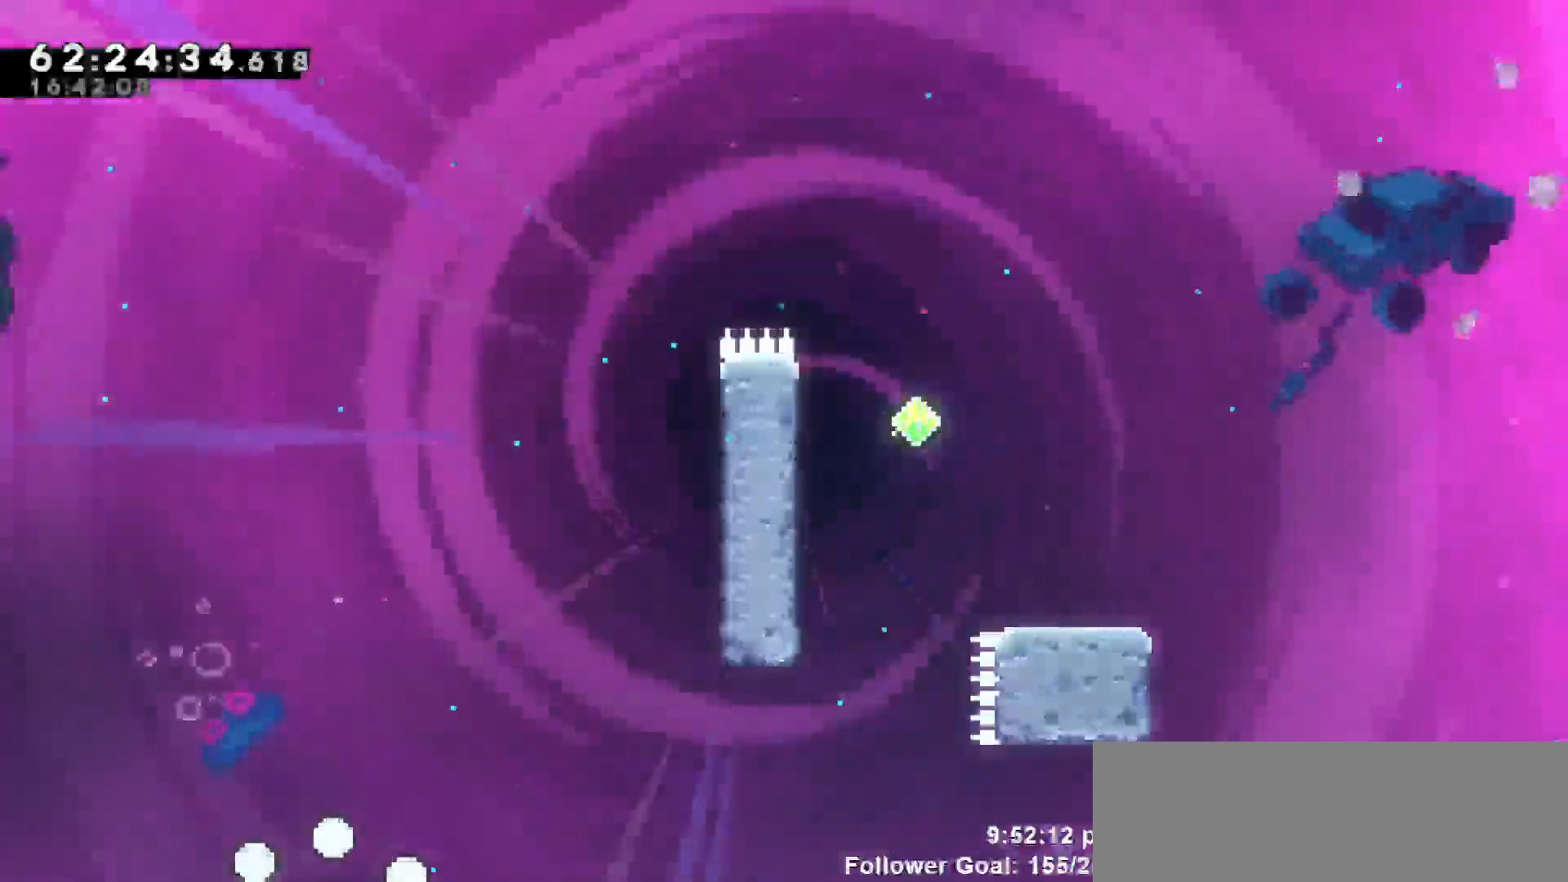
{"keys": [], "events": []}
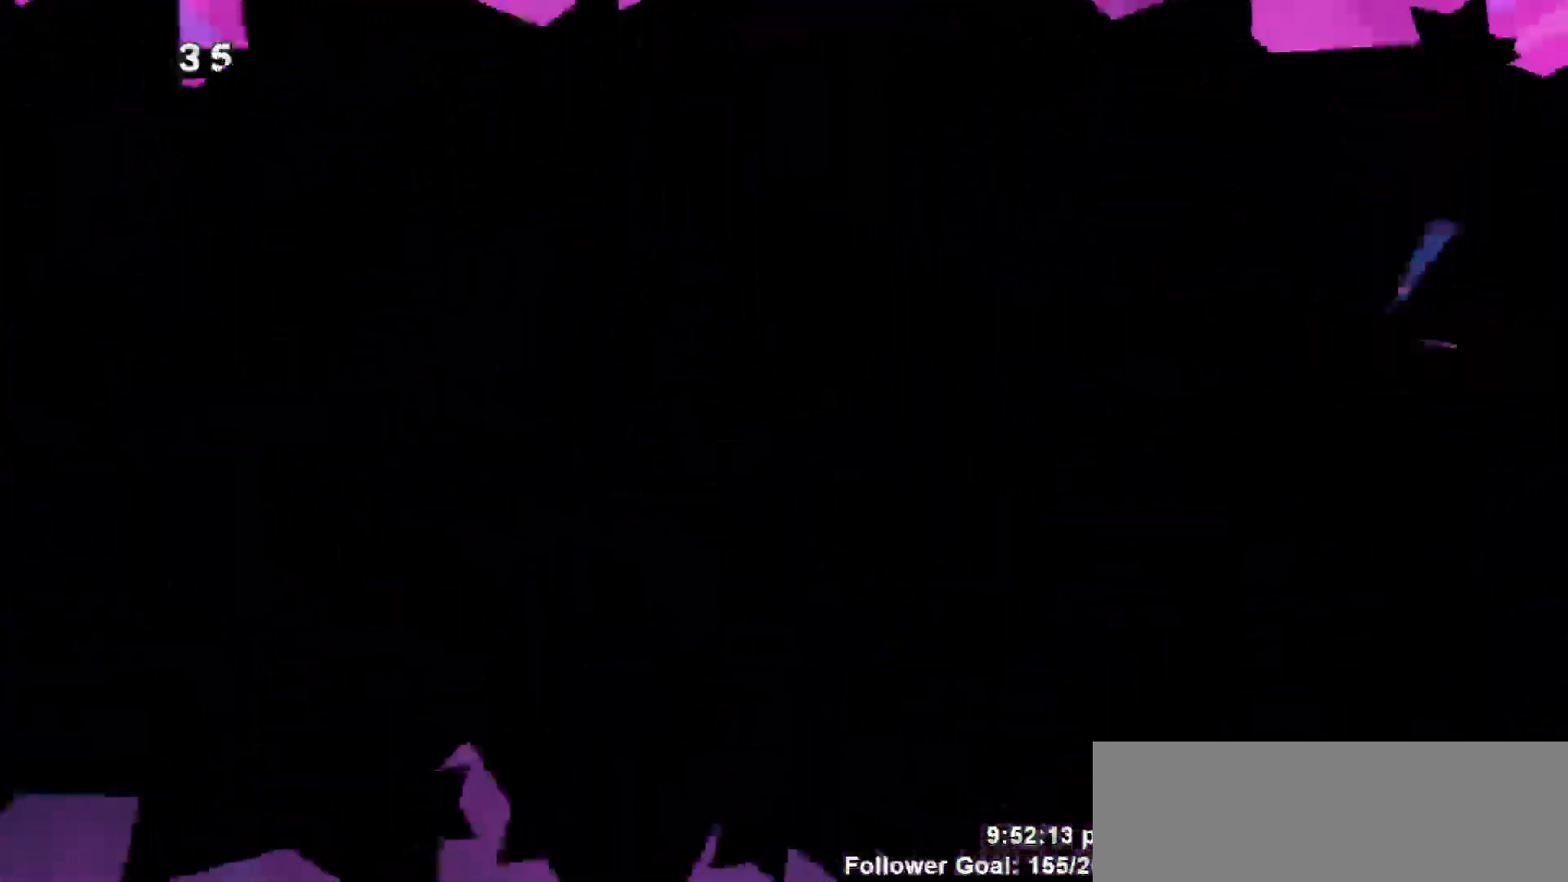
{"keys": [], "events": []}
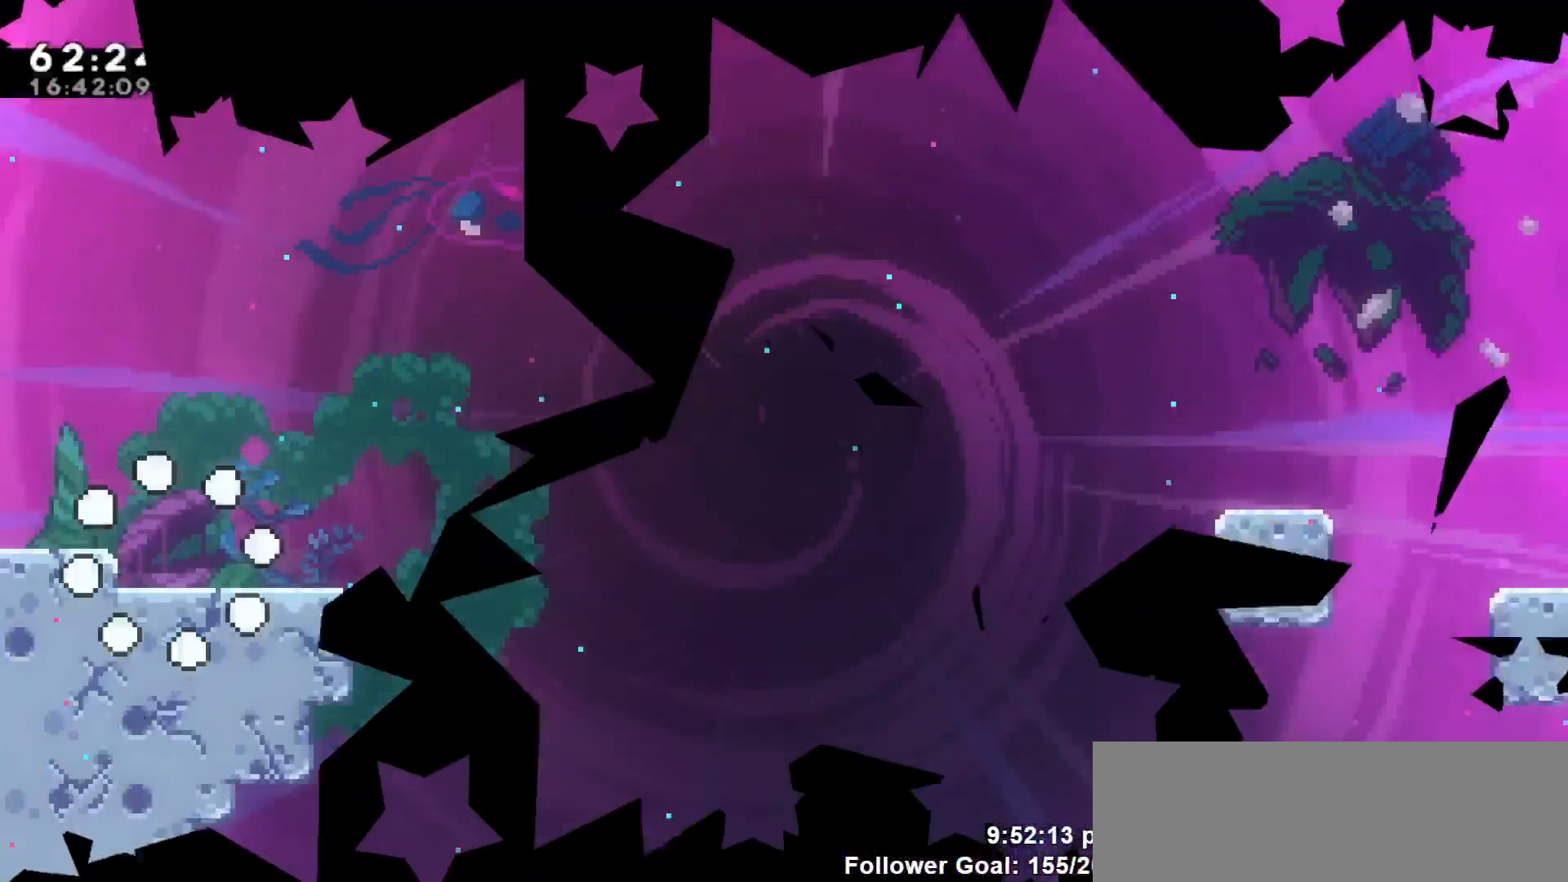
{"keys": ["jump"], "events": [[250, "jump", "down"]]}
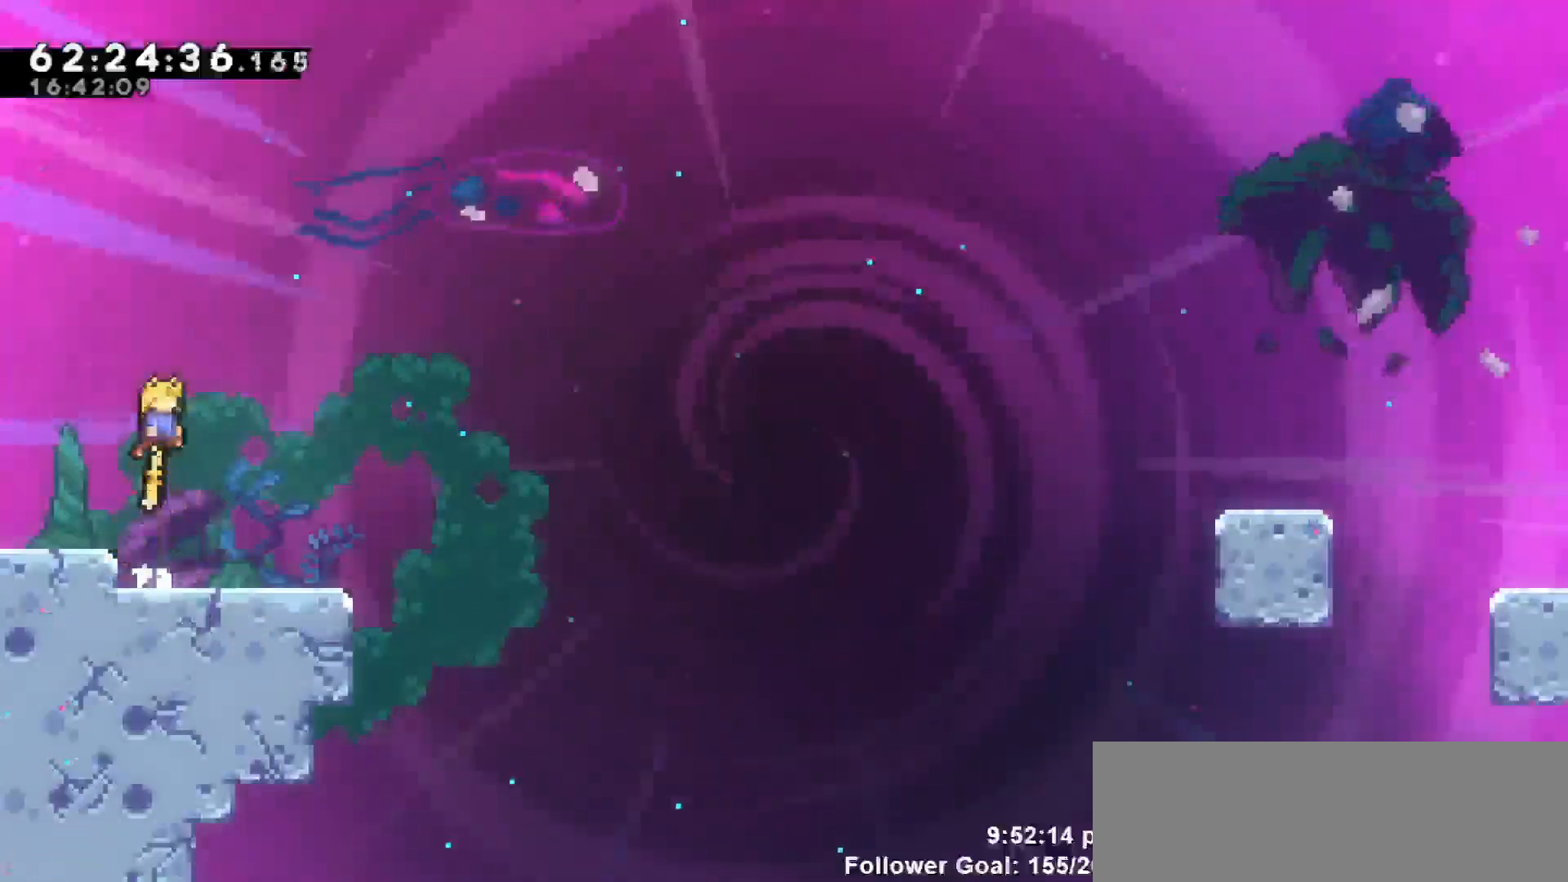
{"keys": ["jump", "right"], "events": [[33, "jump", "up"], [83, "right", "down"], [133, "down", "down"], [167, "dash", "down"], [367, "down", "up"], [367, "jump", "down"], [450, "dash", "up"]]}
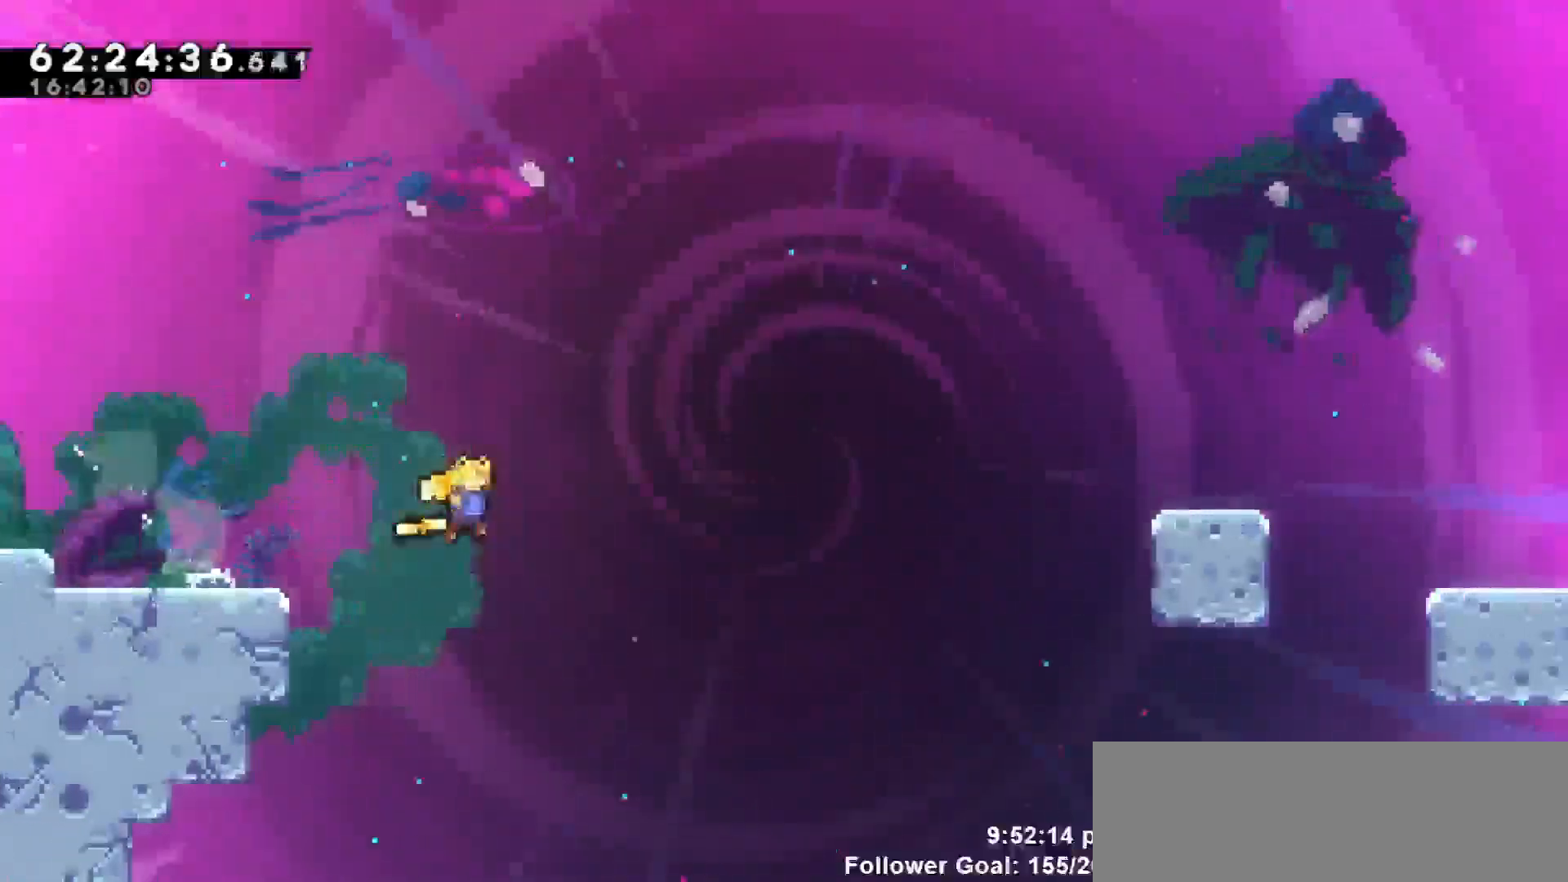
{"keys": ["dash", "right", "up"], "events": [[283, "up", "down"], [333, "dash", "down"], [333, "jump", "up"]]}
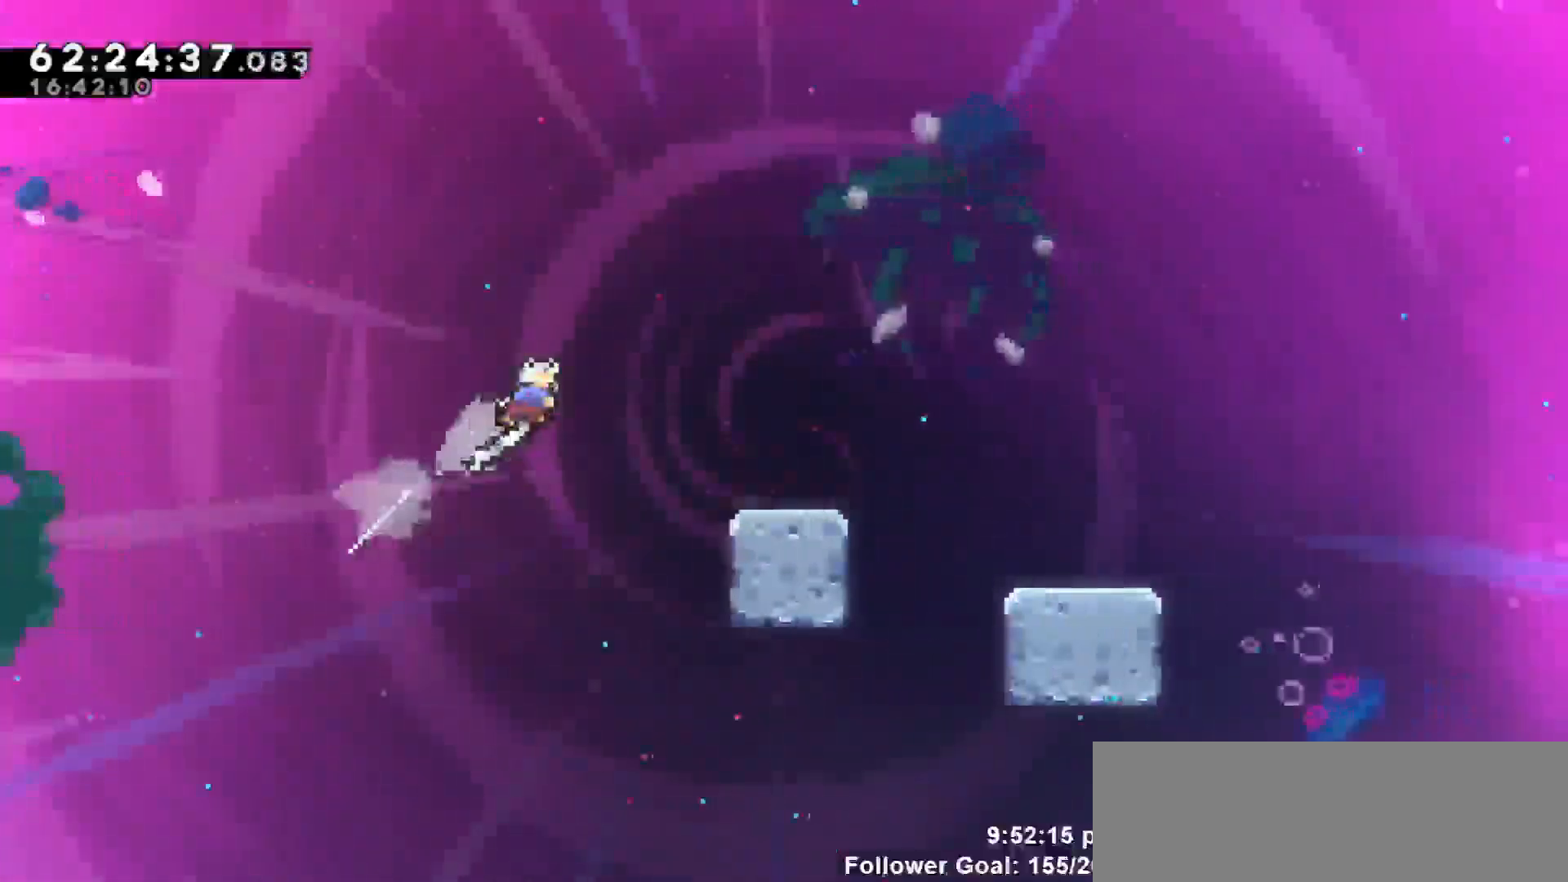
{"keys": ["right"], "events": [[150, "dash", "up"], [350, "up", "up"], [383, "right", "up"], [433, "right", "down"]]}
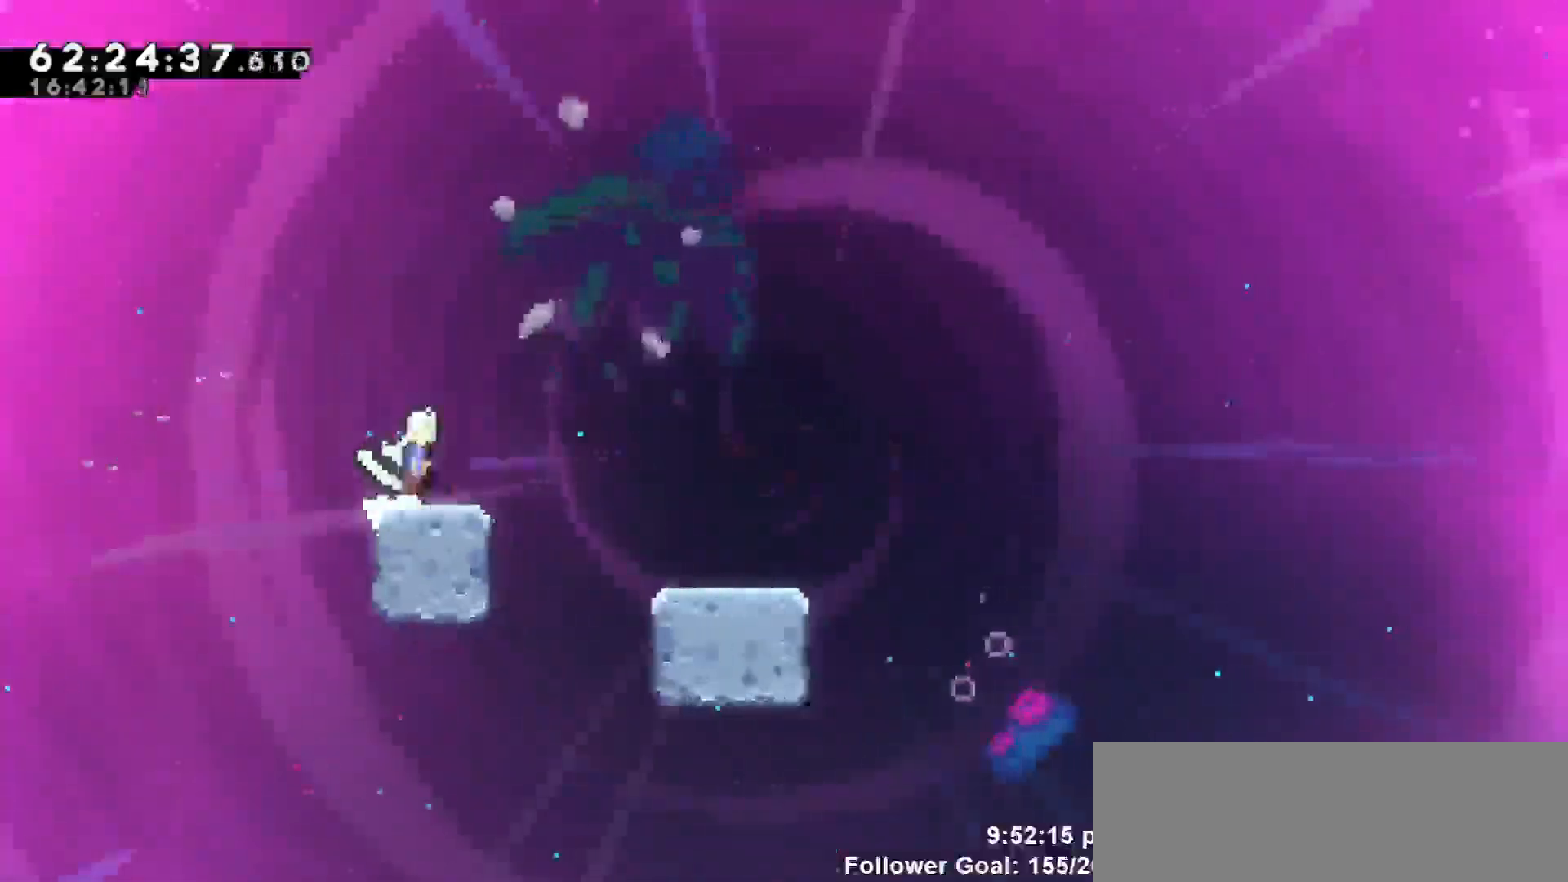
{"keys": ["dash", "down", "right"], "events": [[33, "jump", "down"], [217, "jump", "up"], [450, "dash", "down"], [450, "down", "down"]]}
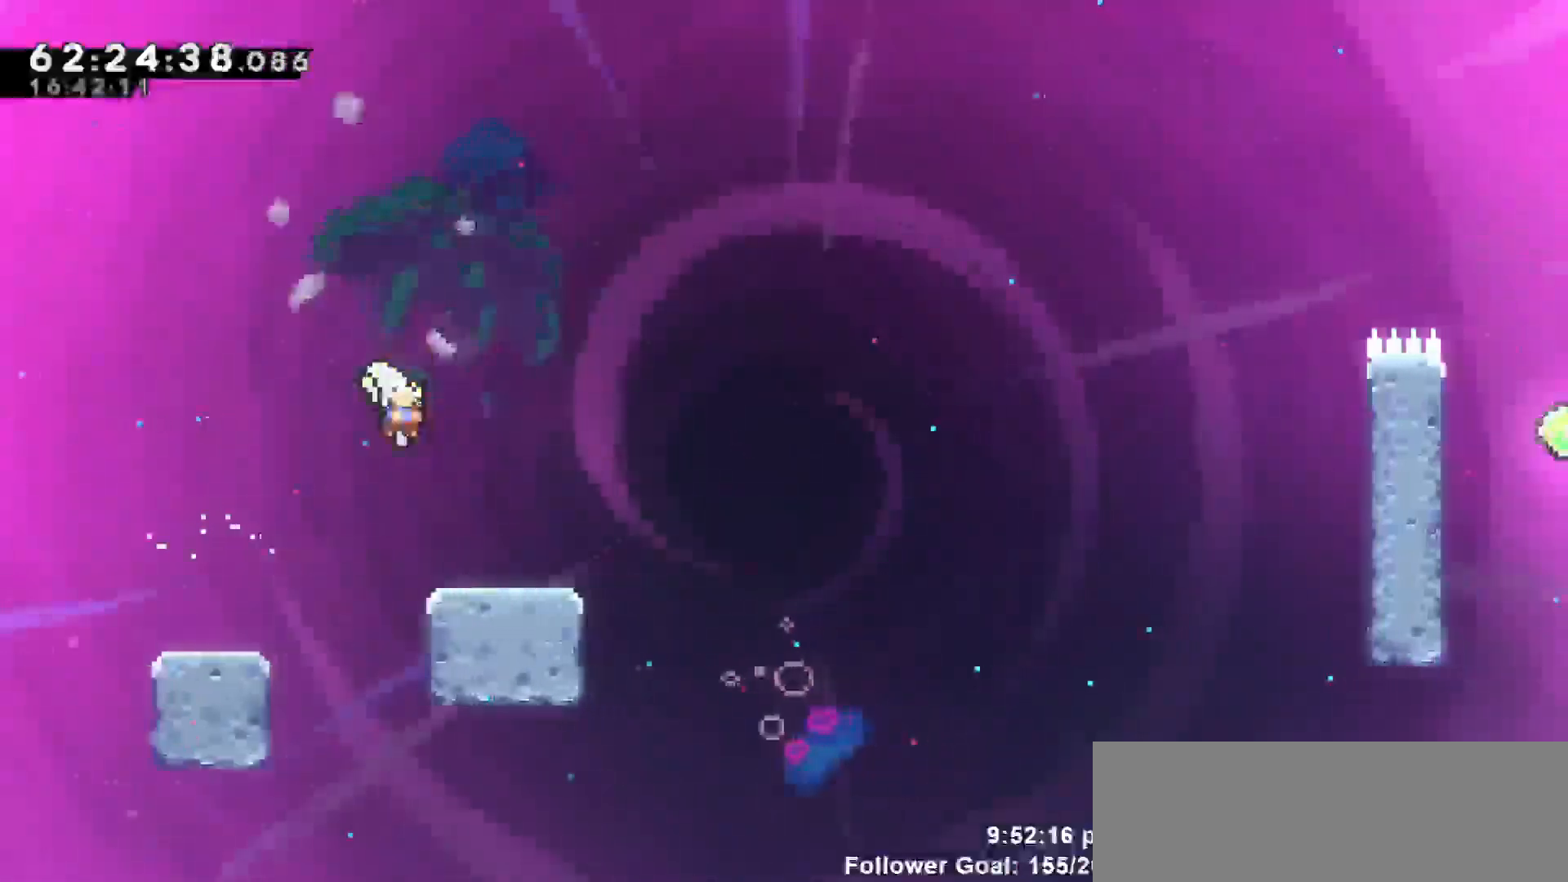
{"keys": ["jump", "right"], "events": [[183, "jump", "down"], [283, "dash", "up"], [283, "down", "up"]]}
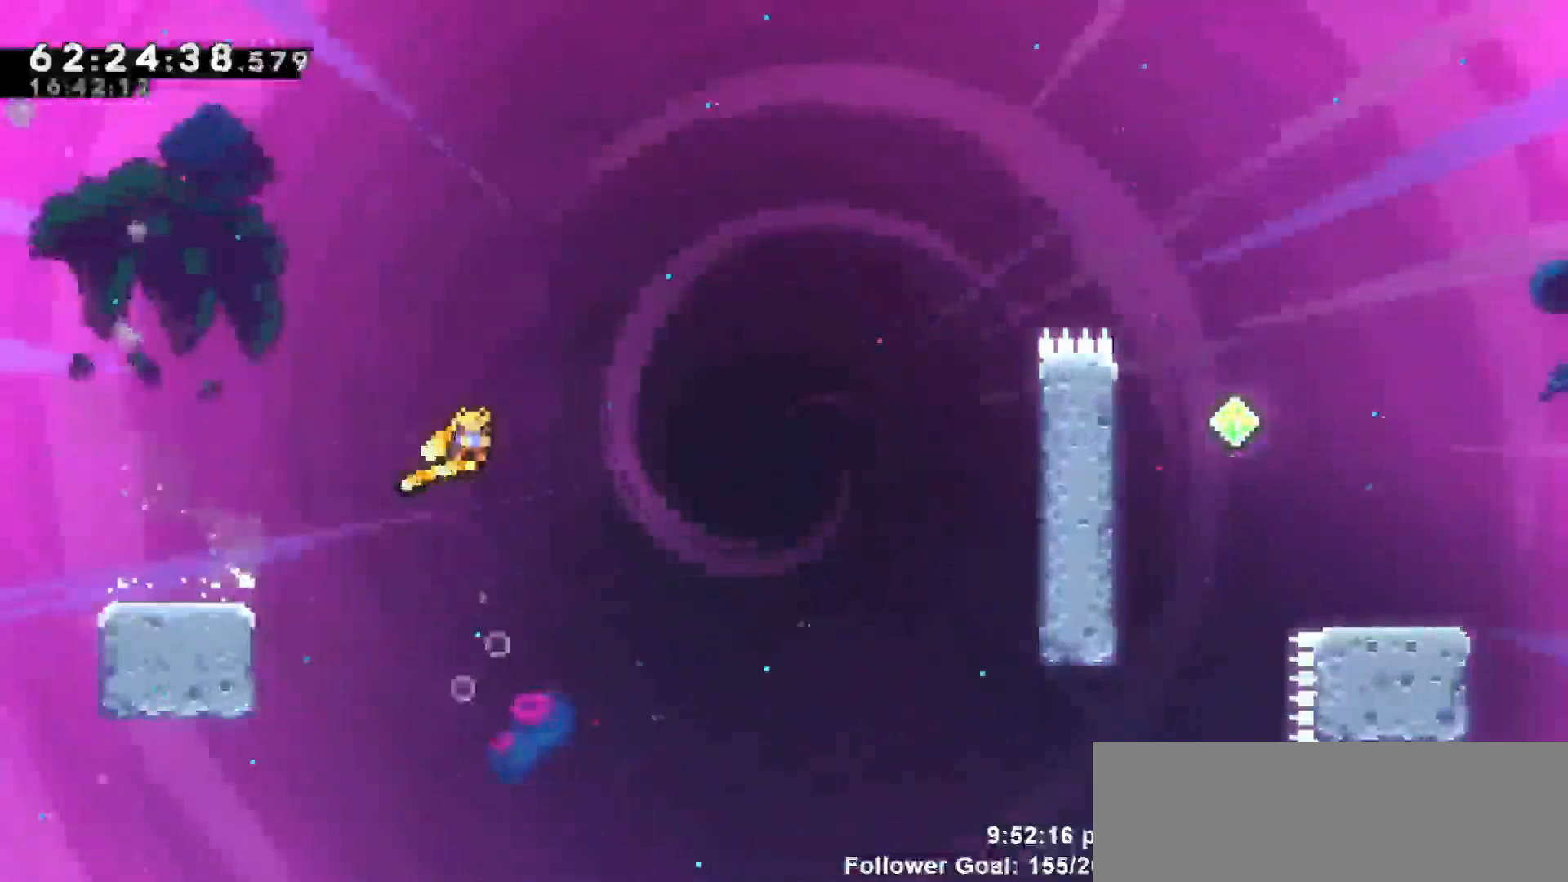
{"keys": ["dash", "right", "up"], "events": [[267, "up", "down"], [450, "dash", "down"], [483, "jump", "up"]]}
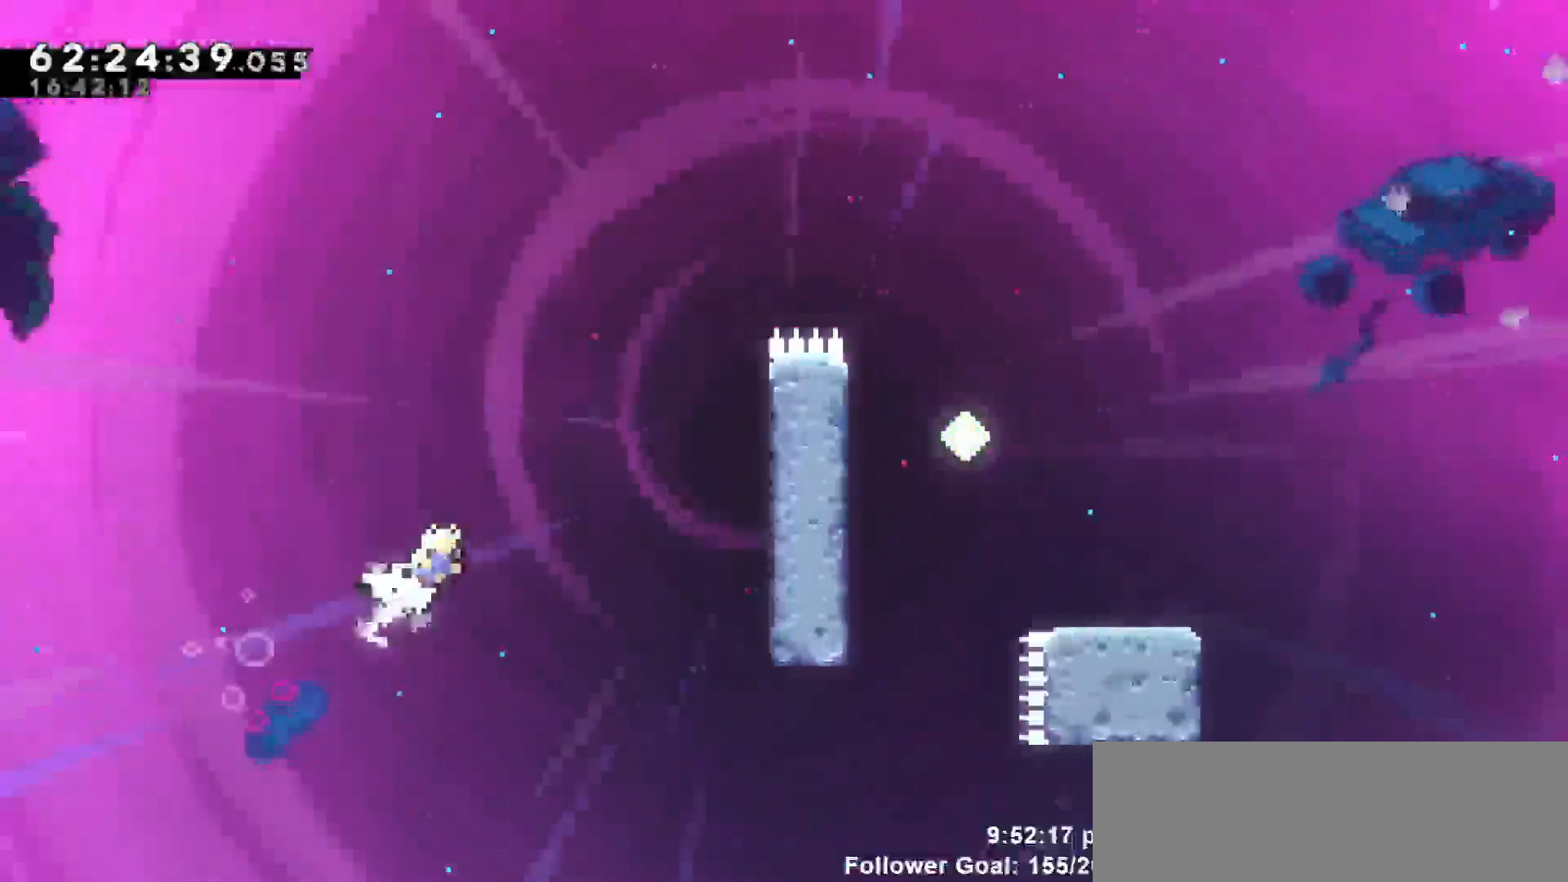
{"keys": ["grab", "right", "up"], "events": [[317, "grab", "down"], [417, "dash", "up"]]}
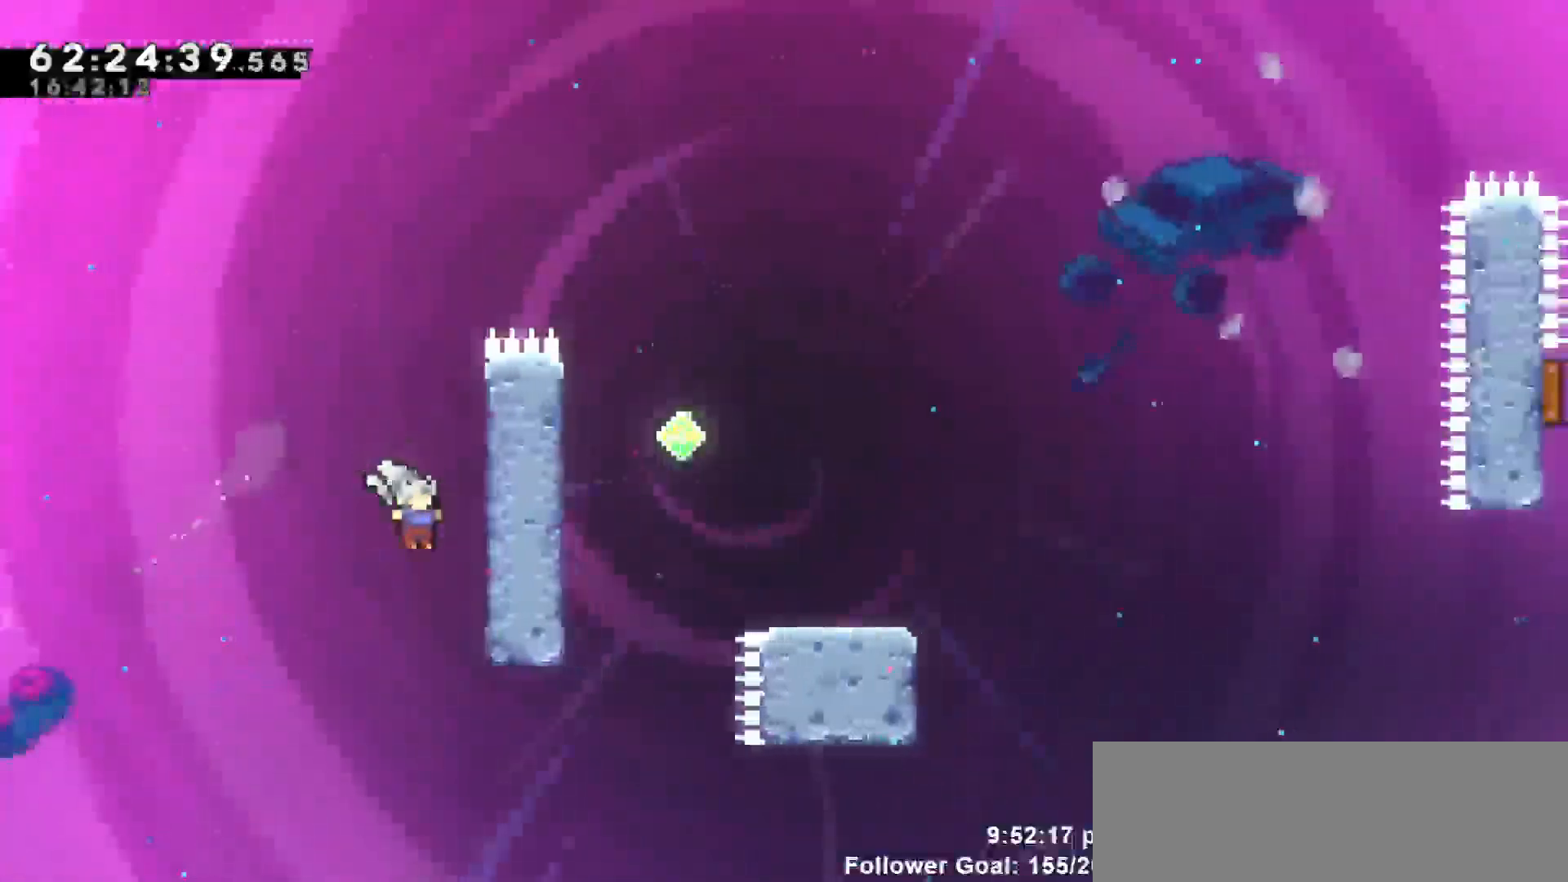
{"keys": ["grab", "jump", "up"], "events": [[233, "right", "up"], [383, "jump", "down"]]}
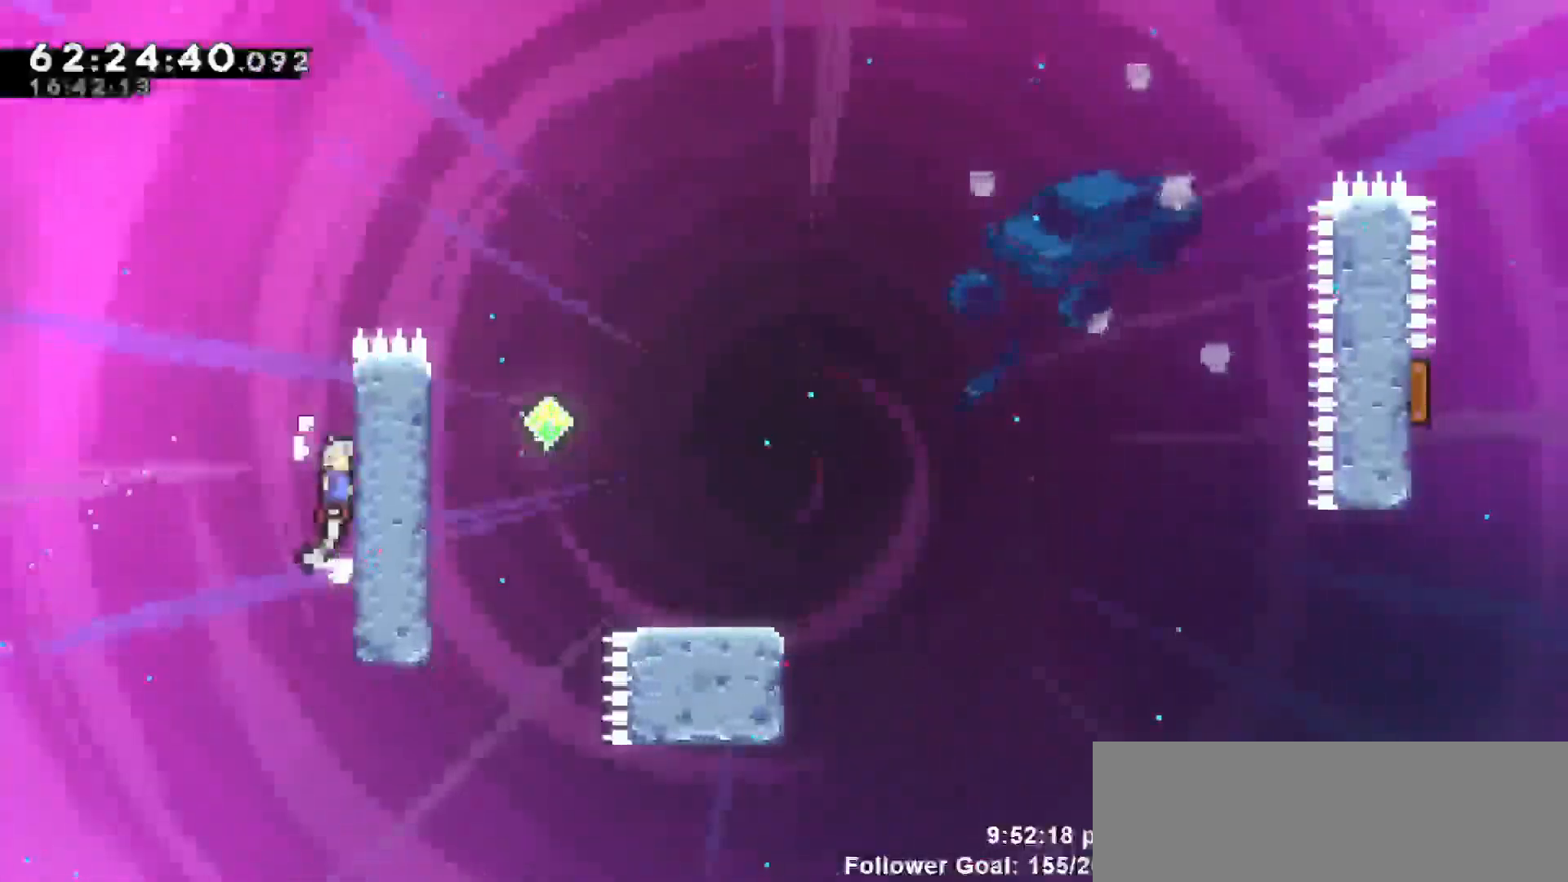
{"keys": ["grab", "right", "up"], "events": [[17, "jump", "up"], [250, "right", "down"], [350, "jump", "down"], [483, "jump", "up"]]}
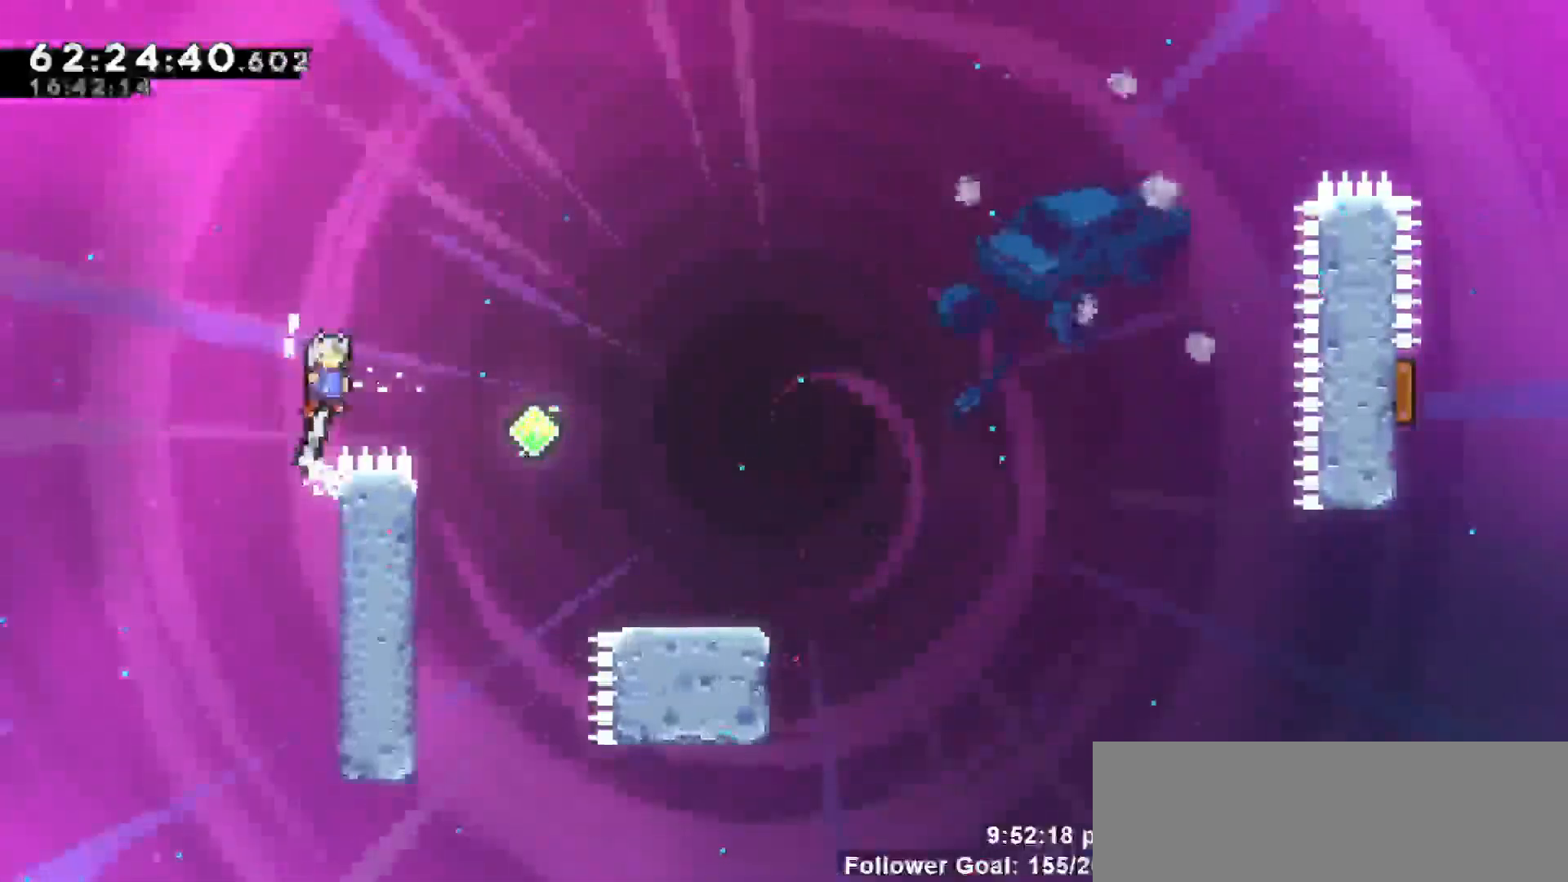
{"keys": ["dash", "right", "up"], "events": [[417, "dash", "down"], [417, "grab", "up"]]}
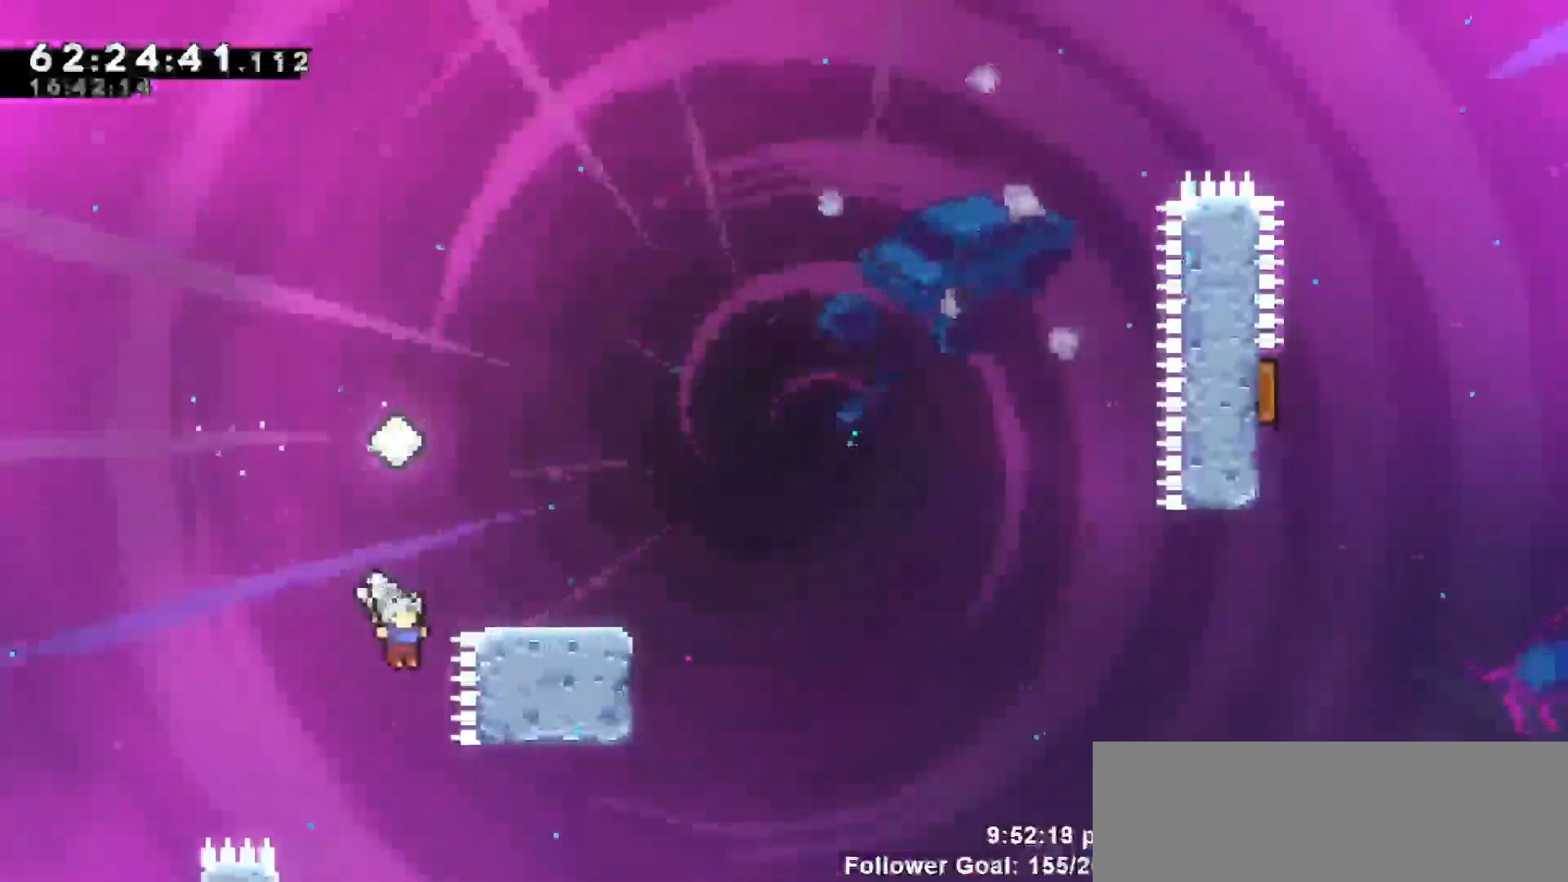
{"keys": [], "events": [[50, "dash", "up"], [383, "right", "up"], [383, "up", "up"]]}
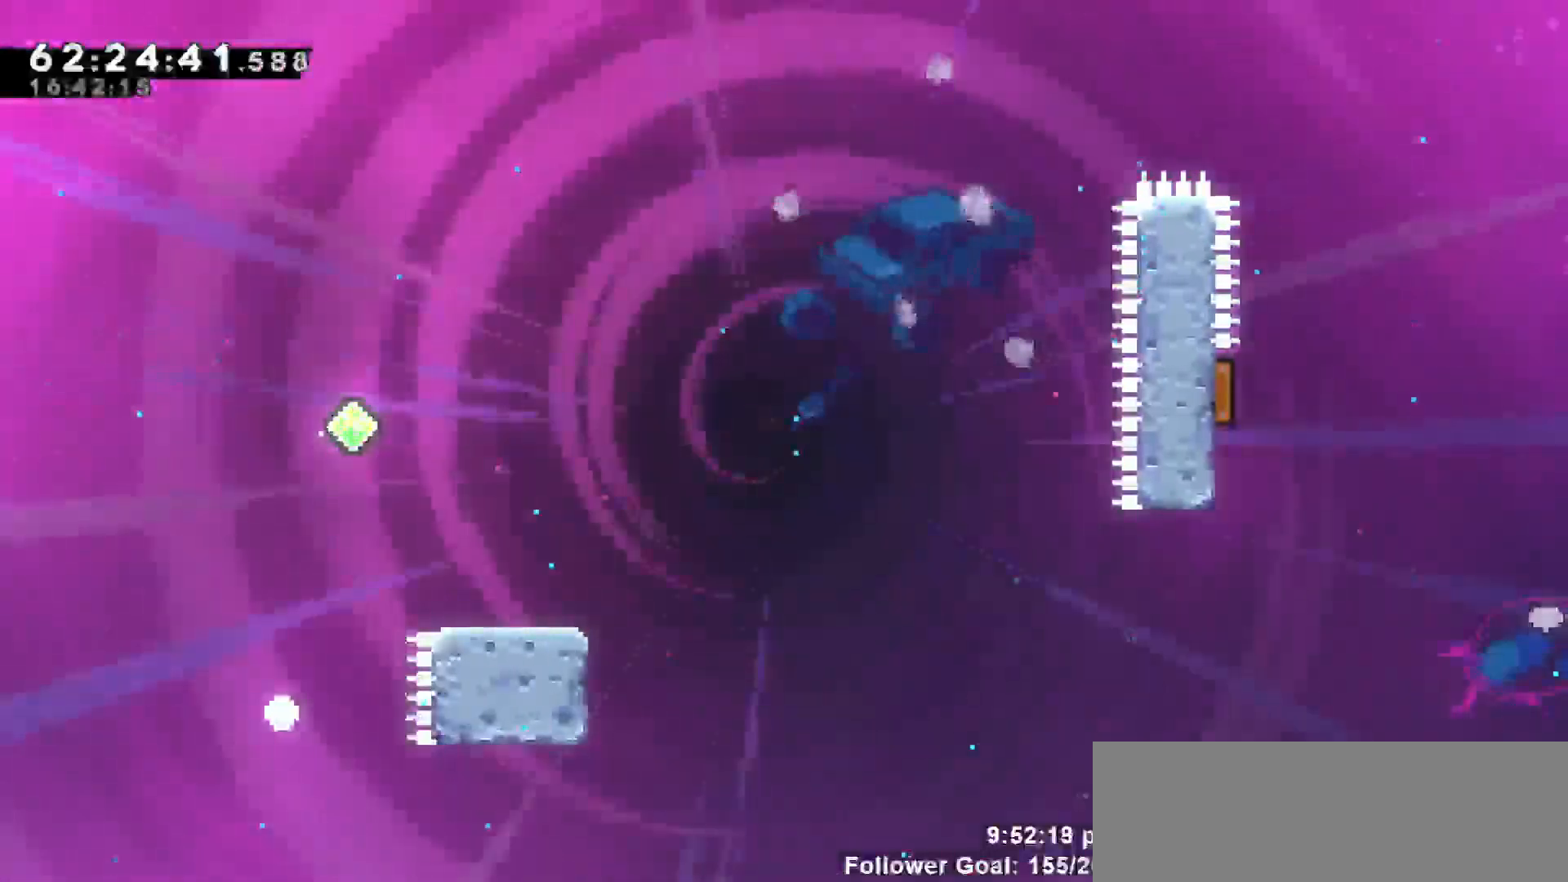
{"keys": [], "events": []}
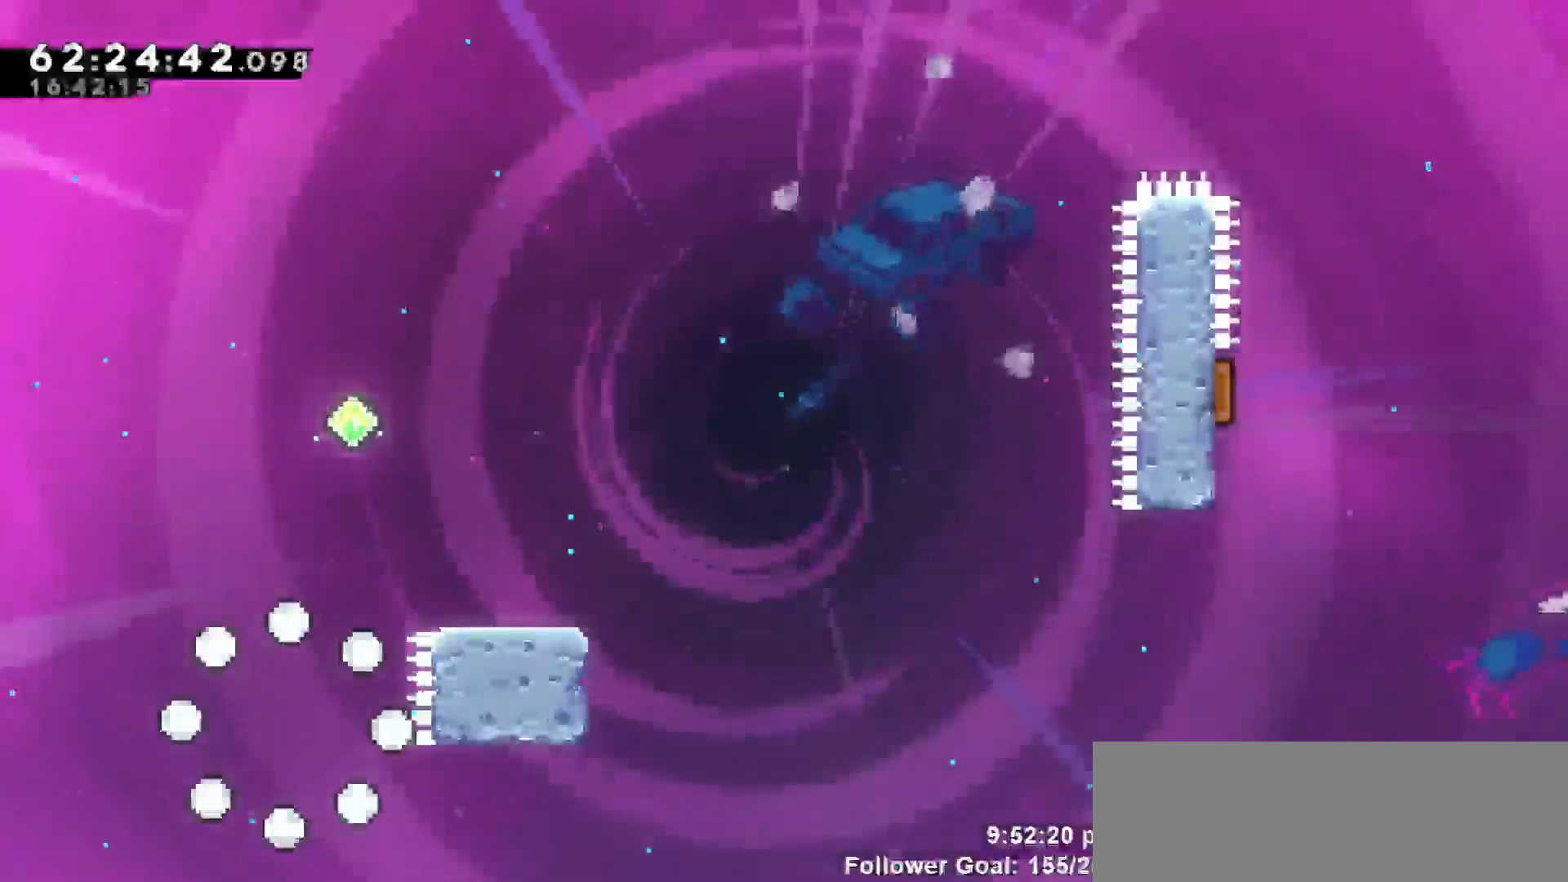
{"keys": [], "events": []}
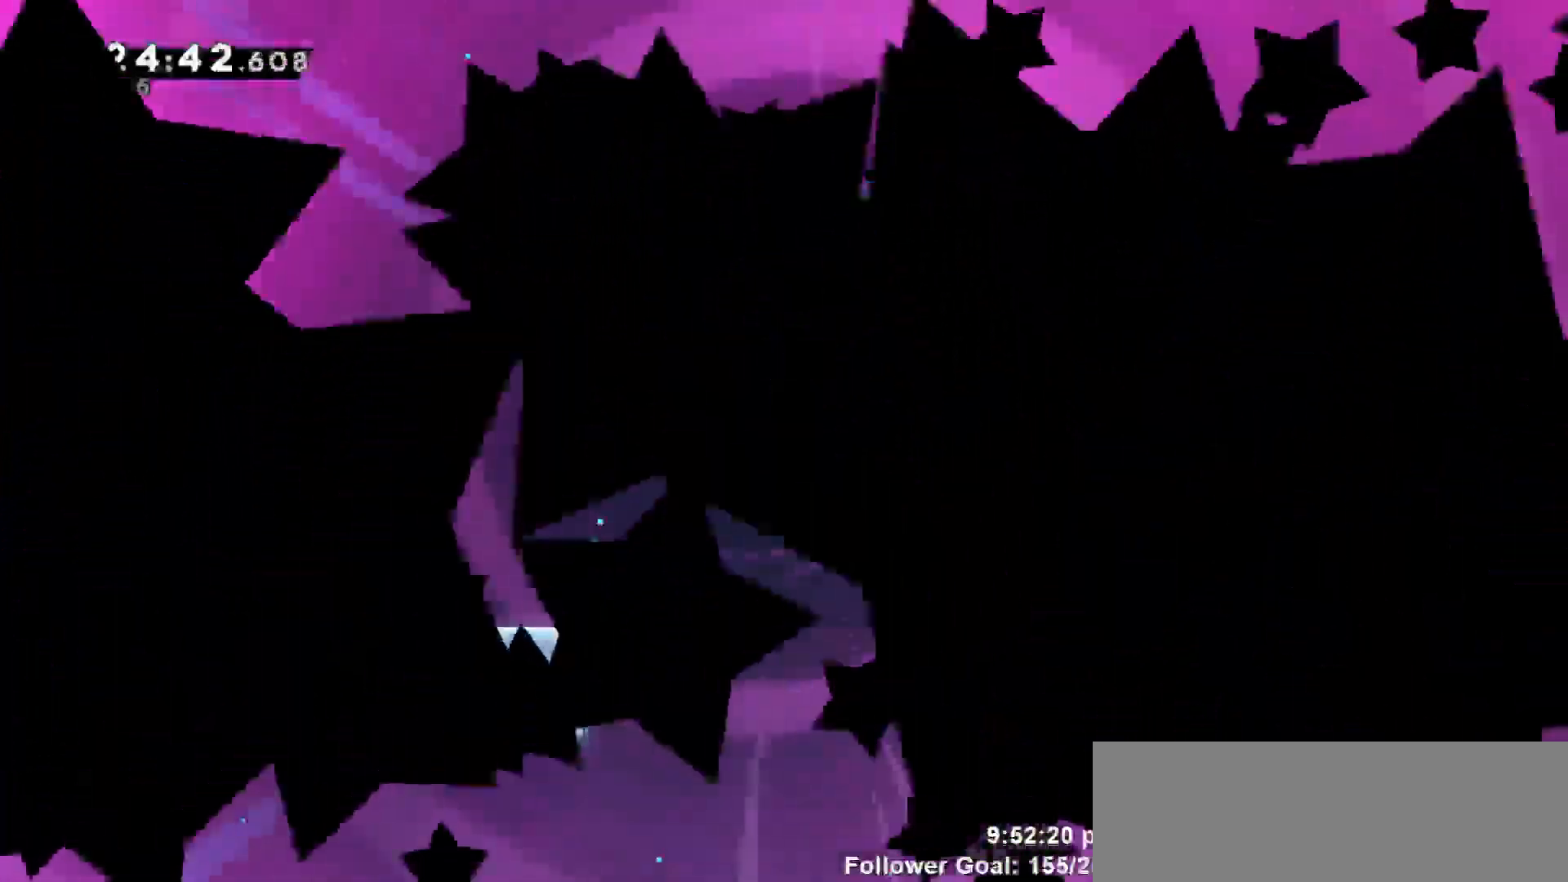
{"keys": [], "events": []}
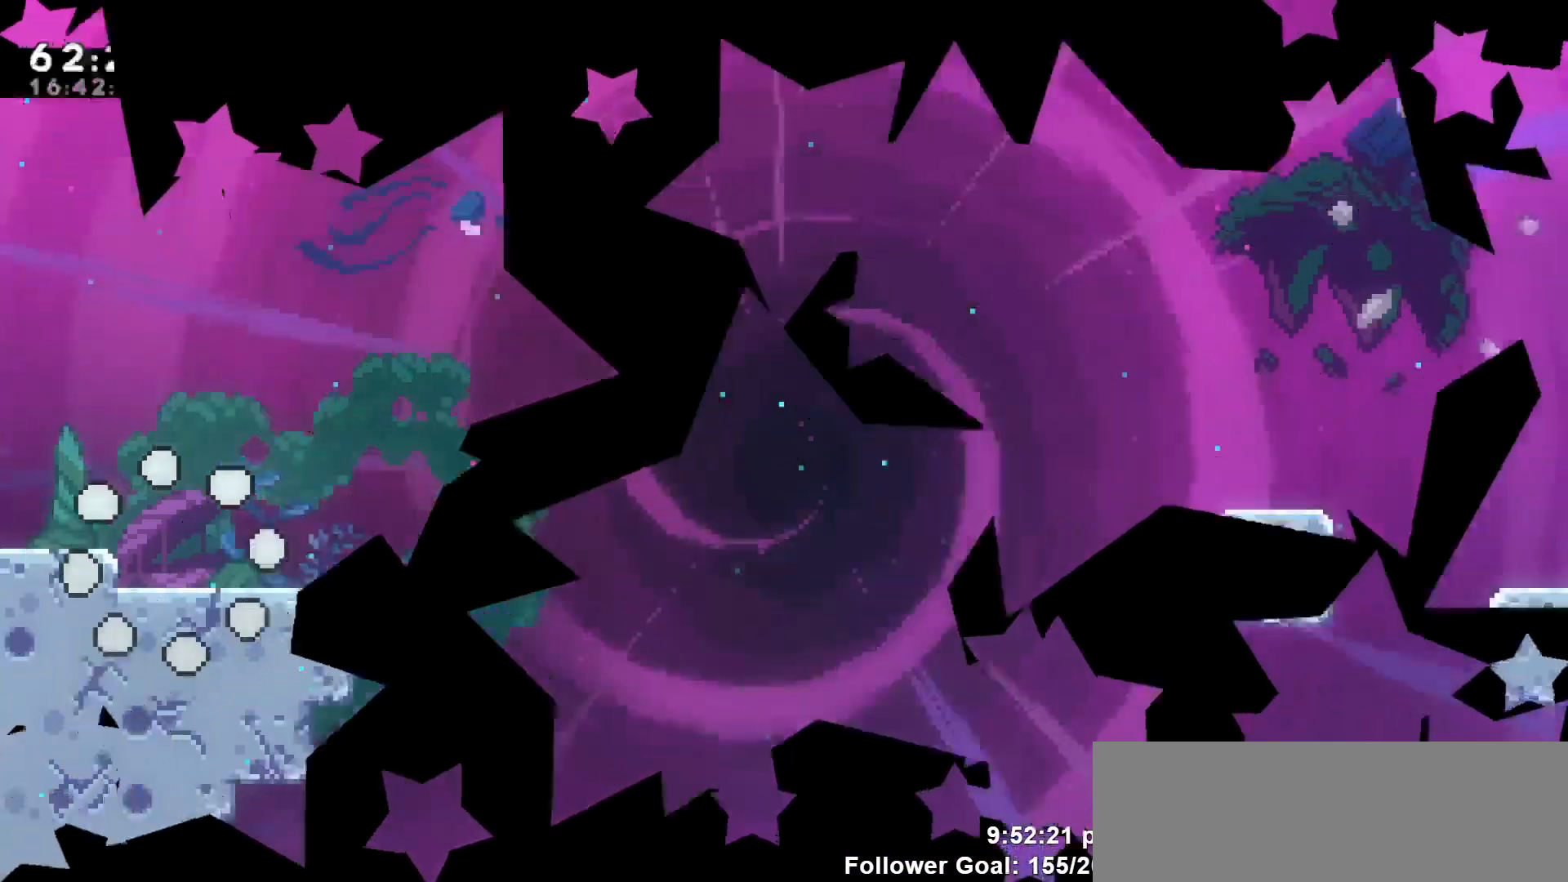
{"keys": [], "events": []}
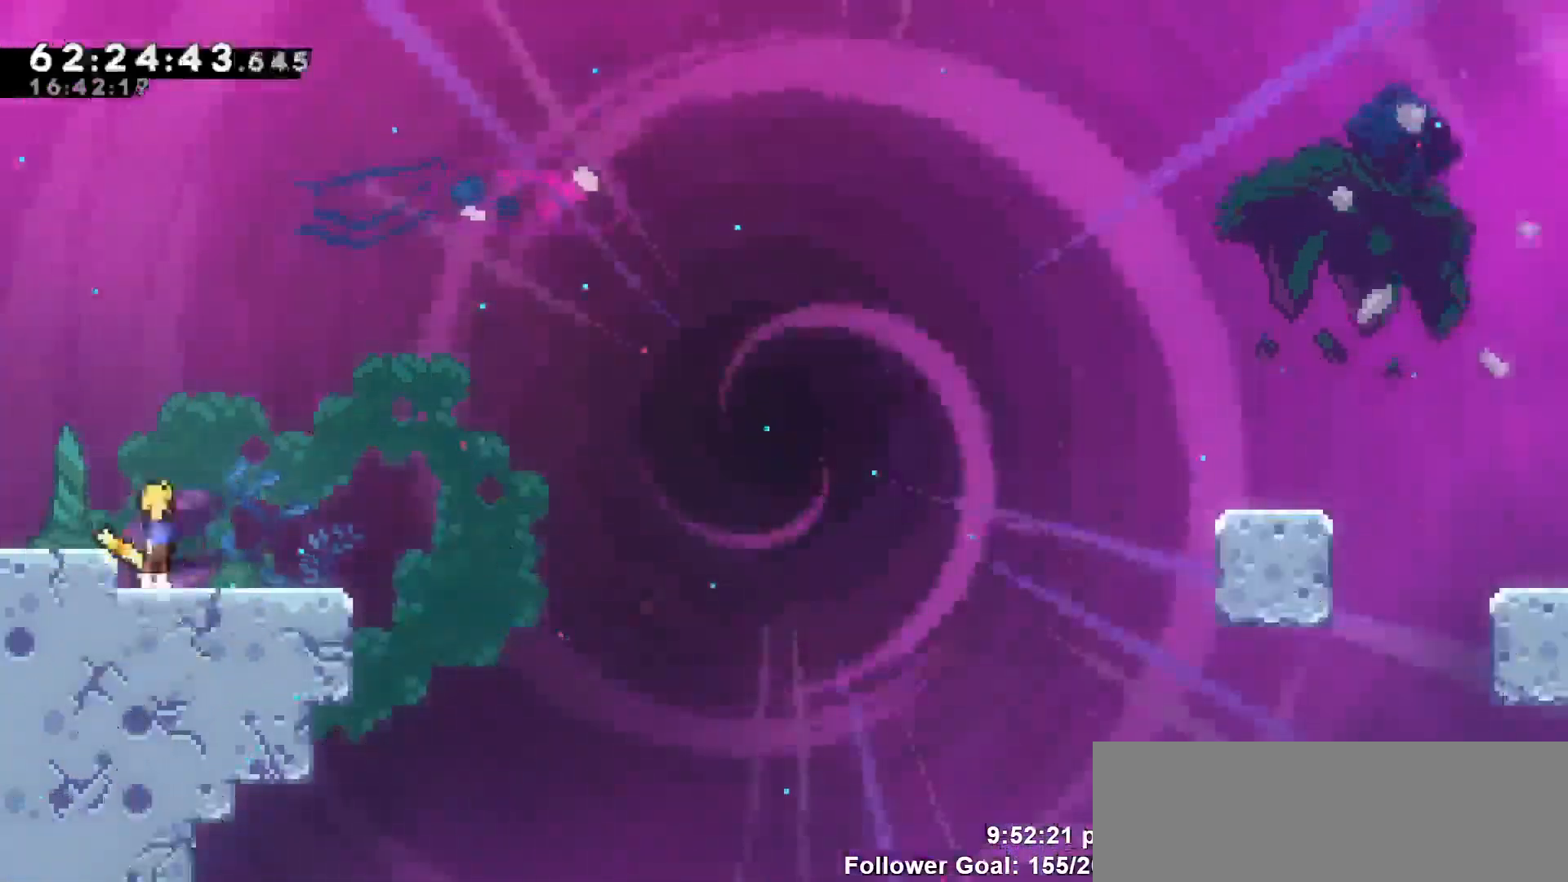
{"keys": ["dash", "down", "right"], "events": [[33, "jump", "down"], [267, "jump", "up"], [400, "down", "down"], [400, "right", "down"], [450, "dash", "down"]]}
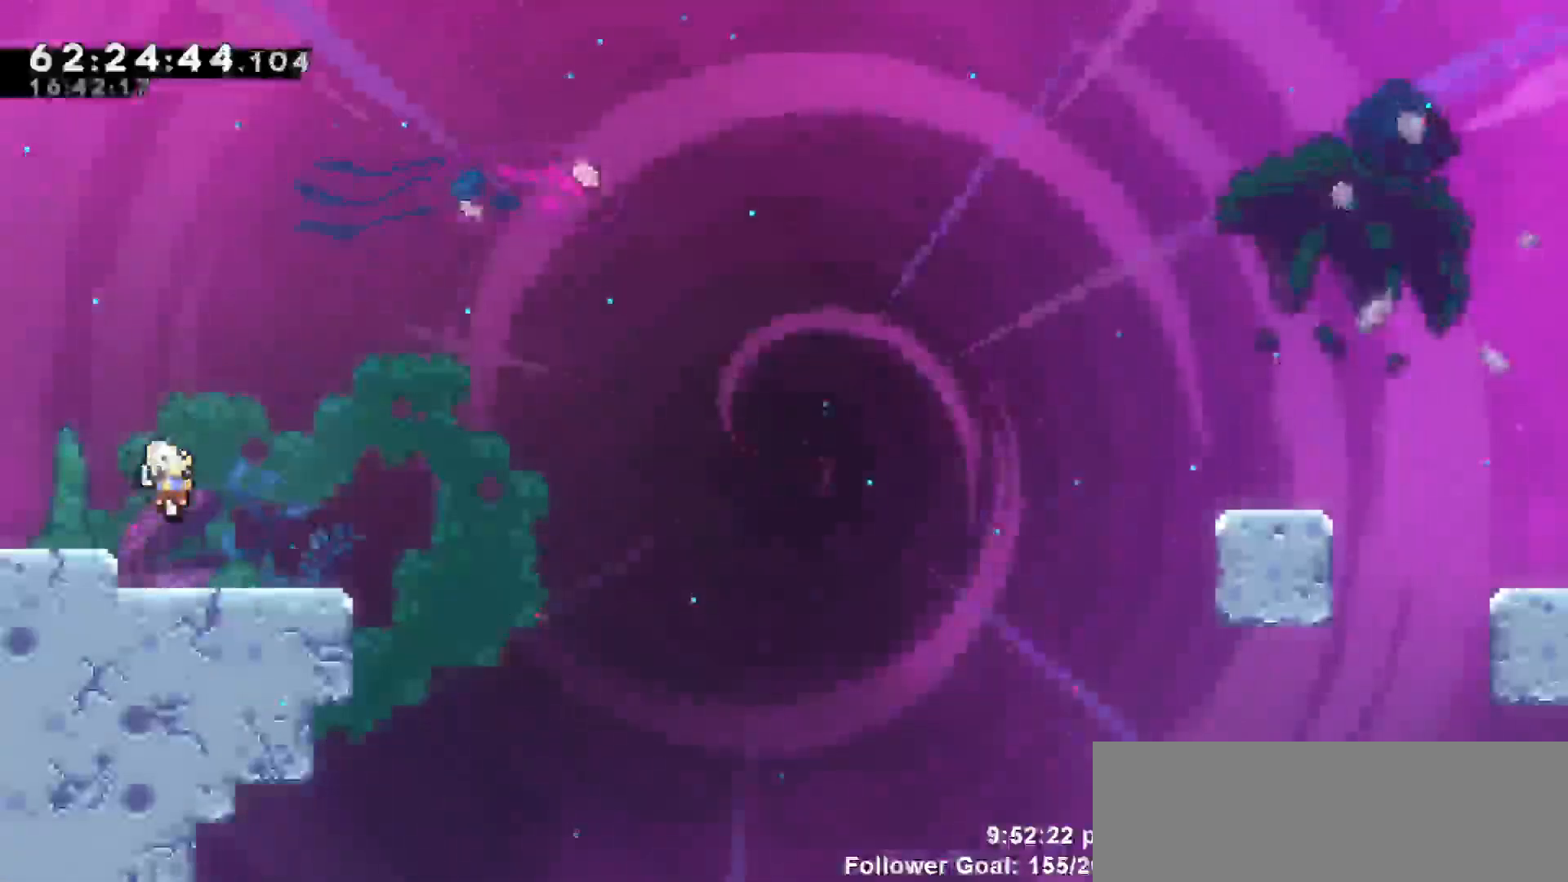
{"keys": ["jump", "right"], "events": [[100, "down", "up"], [100, "jump", "down"], [183, "dash", "up"]]}
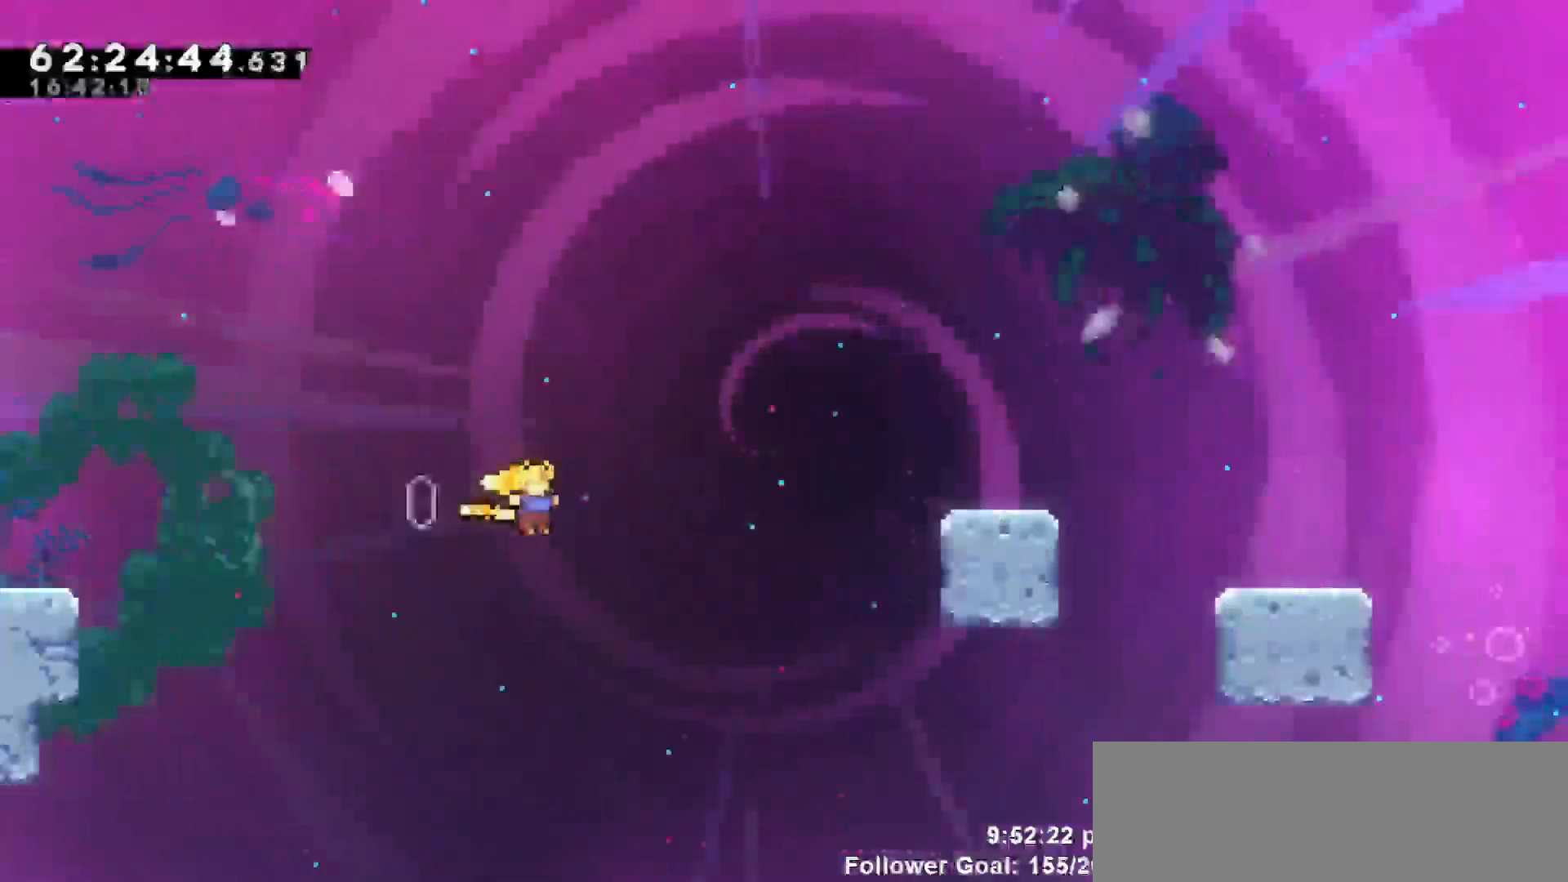
{"keys": ["right", "up"], "events": [[117, "up", "down"], [167, "dash", "down"], [167, "jump", "up"], [483, "dash", "up"]]}
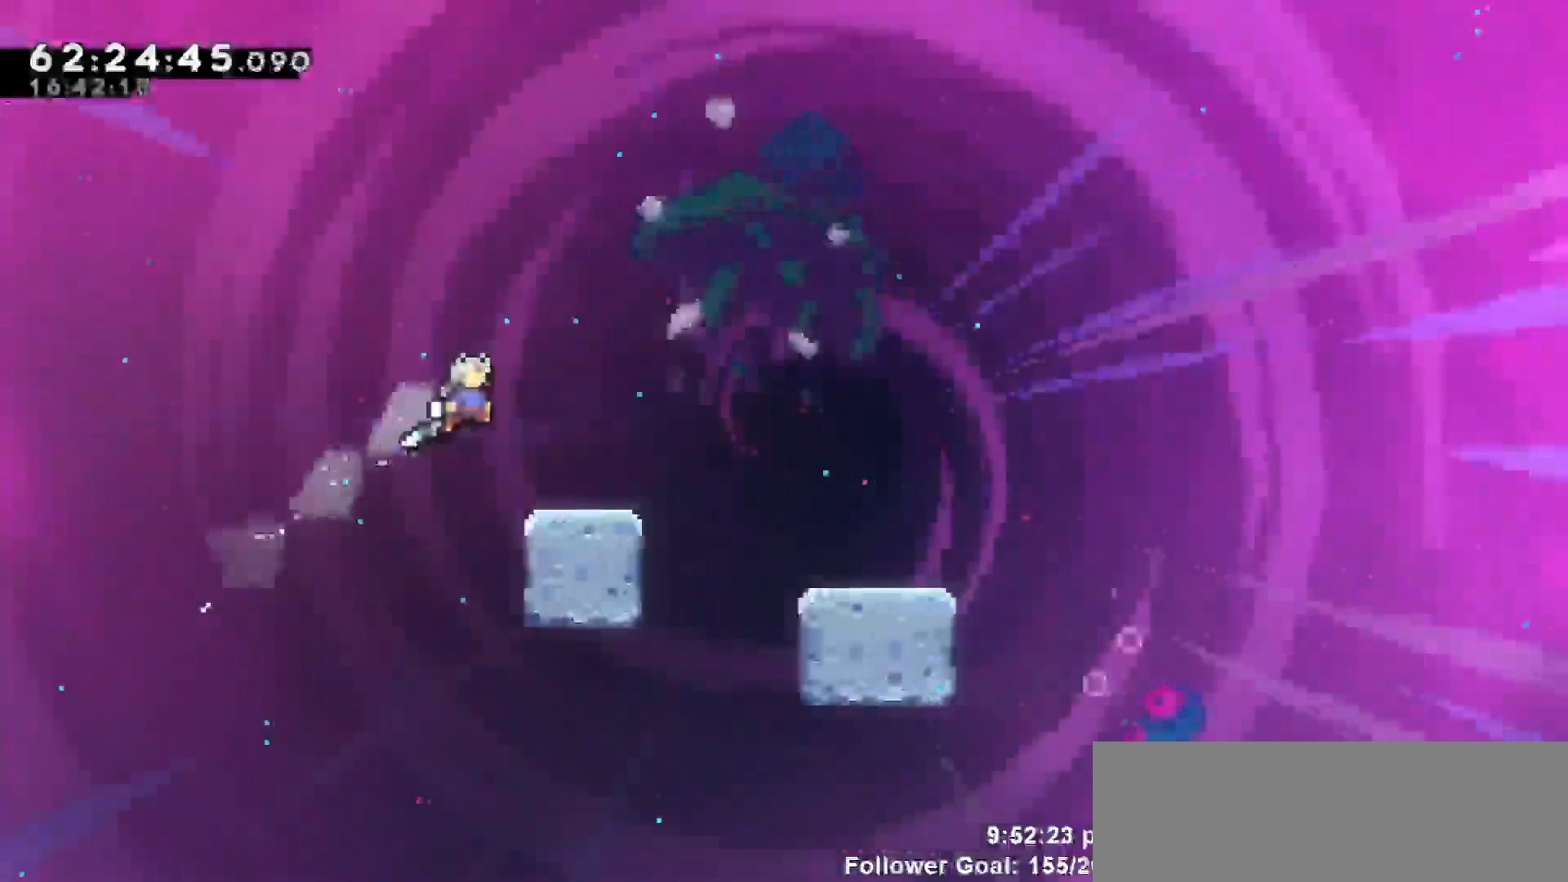
{"keys": ["right"], "events": [[83, "up", "up"], [267, "jump", "down"], [467, "jump", "up"]]}
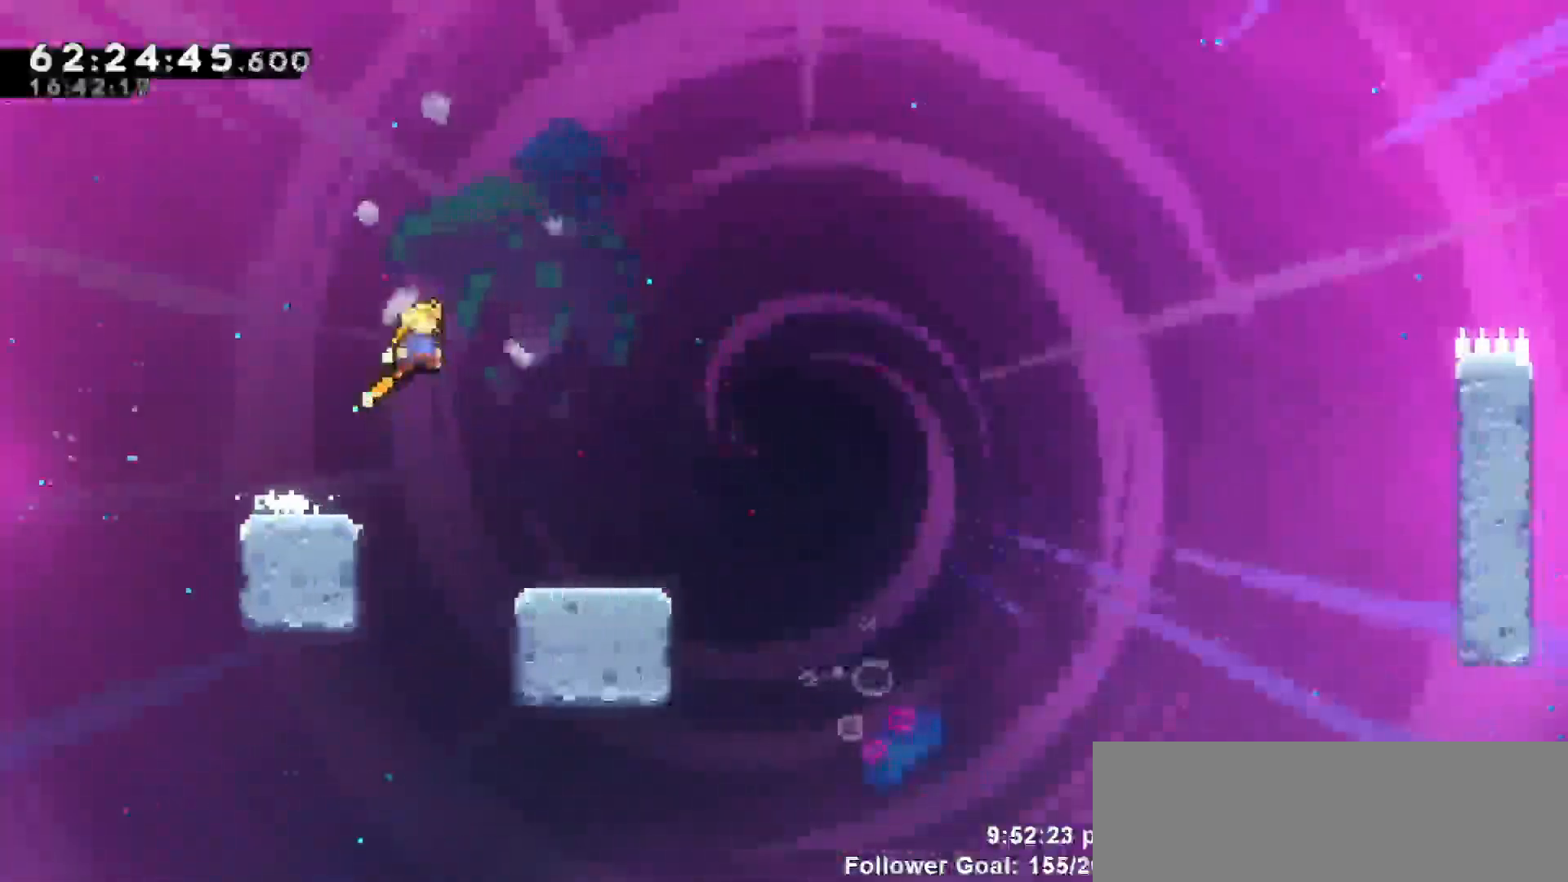
{"keys": ["dash", "jump", "right"], "events": [[17, "right", "up"], [133, "right", "down"], [183, "down", "down"], [233, "dash", "down"], [433, "jump", "down"], [483, "down", "up"]]}
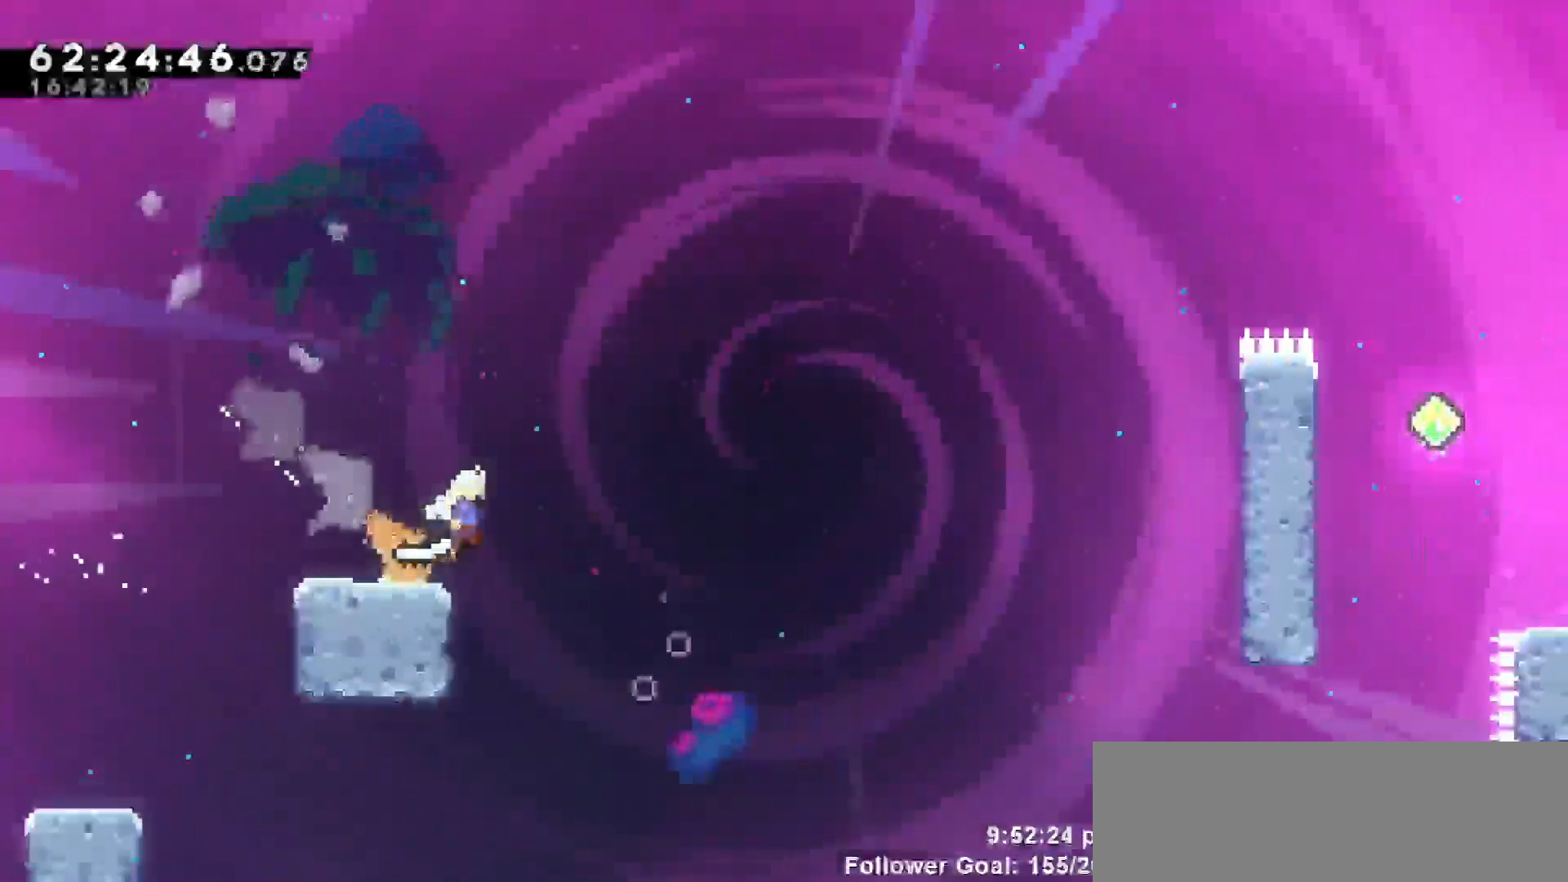
{"keys": ["jump", "right"], "events": [[17, "dash", "up"]]}
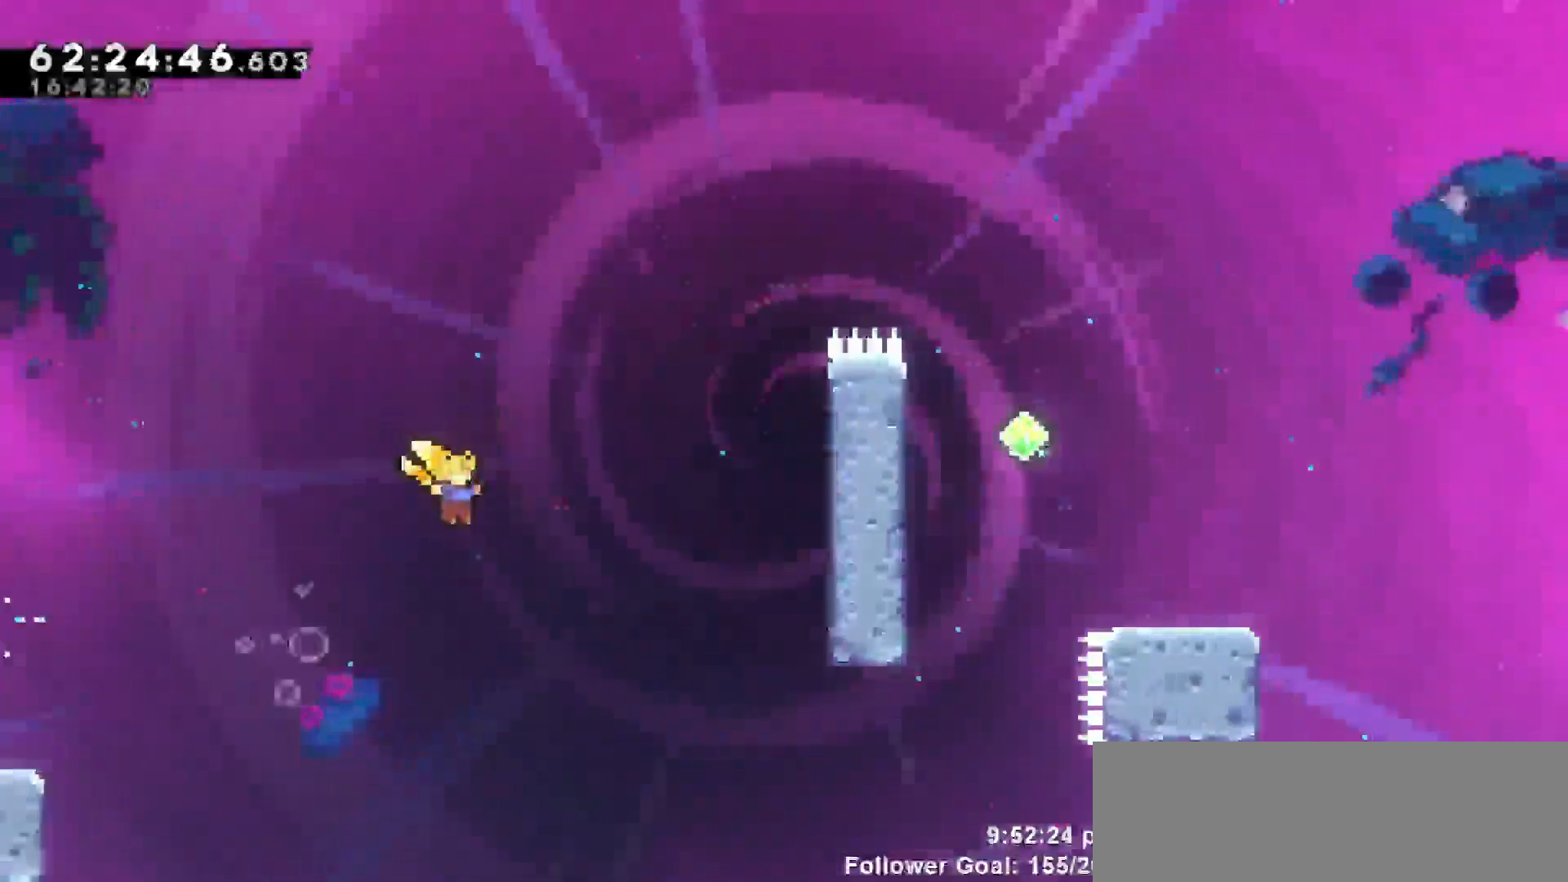
{"keys": ["grab", "right", "up"], "events": [[83, "up", "down"], [133, "dash", "down"], [133, "jump", "up"], [417, "grab", "down"], [500, "dash", "up"]]}
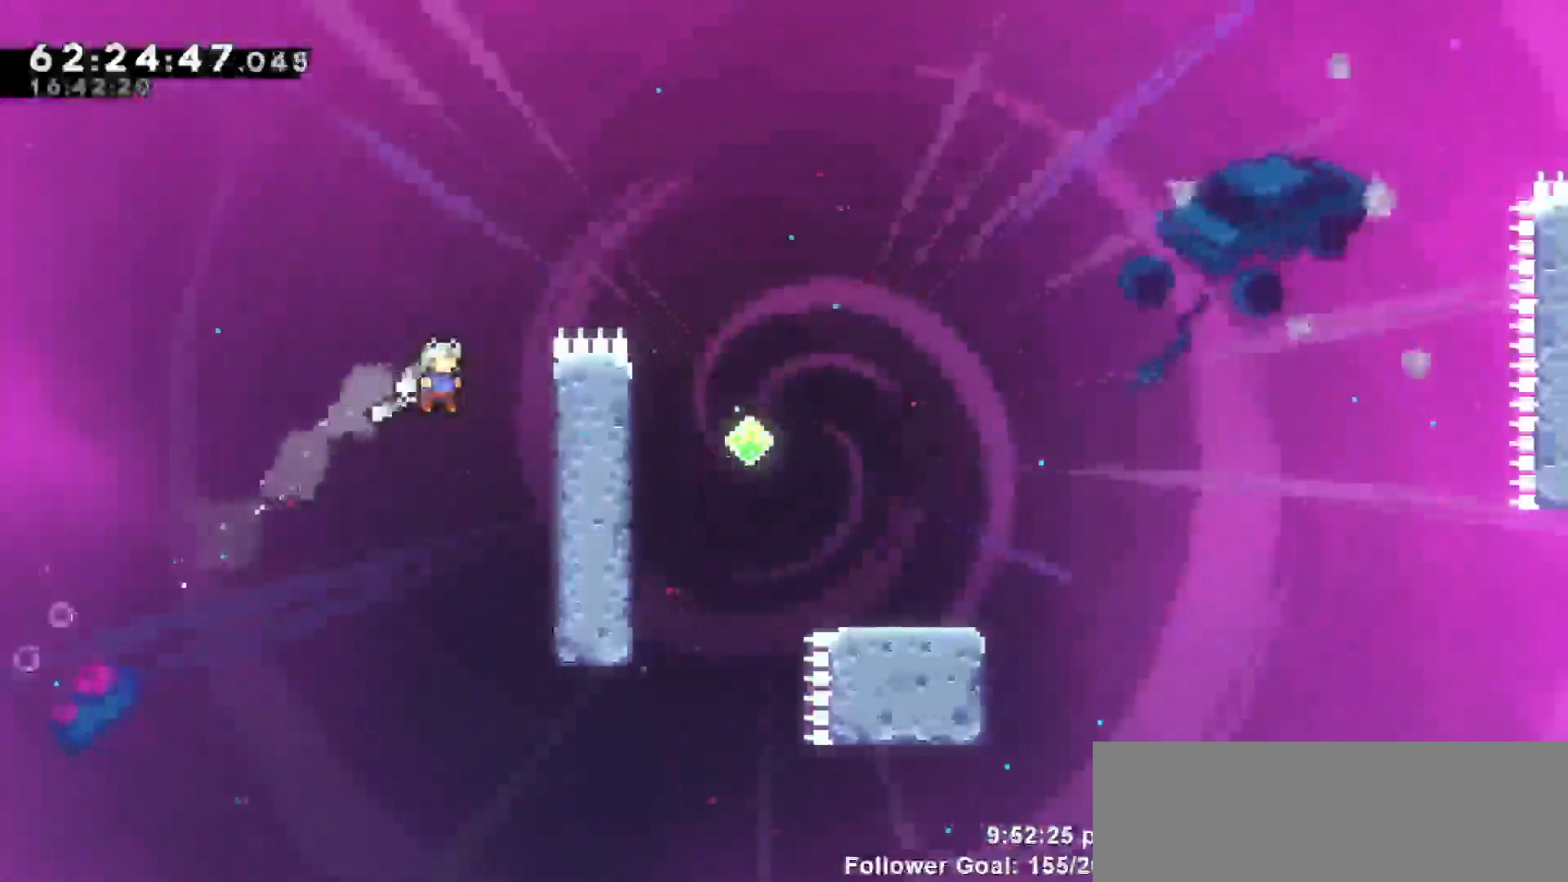
{"keys": ["grab", "up"], "events": [[333, "right", "up"]]}
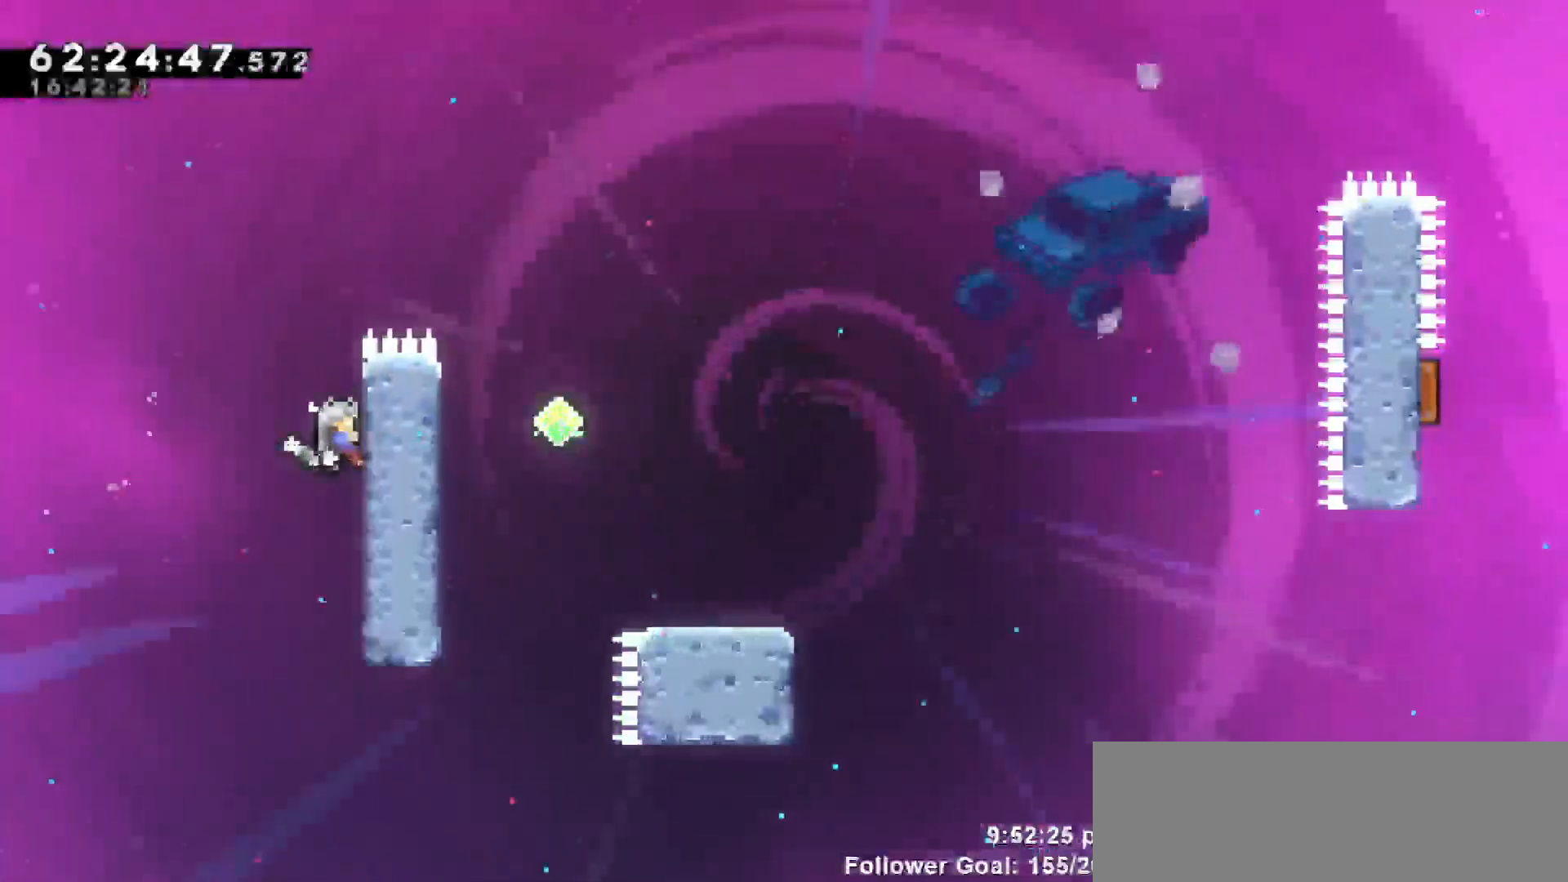
{"keys": ["grab", "jump", "right"], "events": [[400, "right", "down"], [433, "up", "up"], [500, "jump", "down"]]}
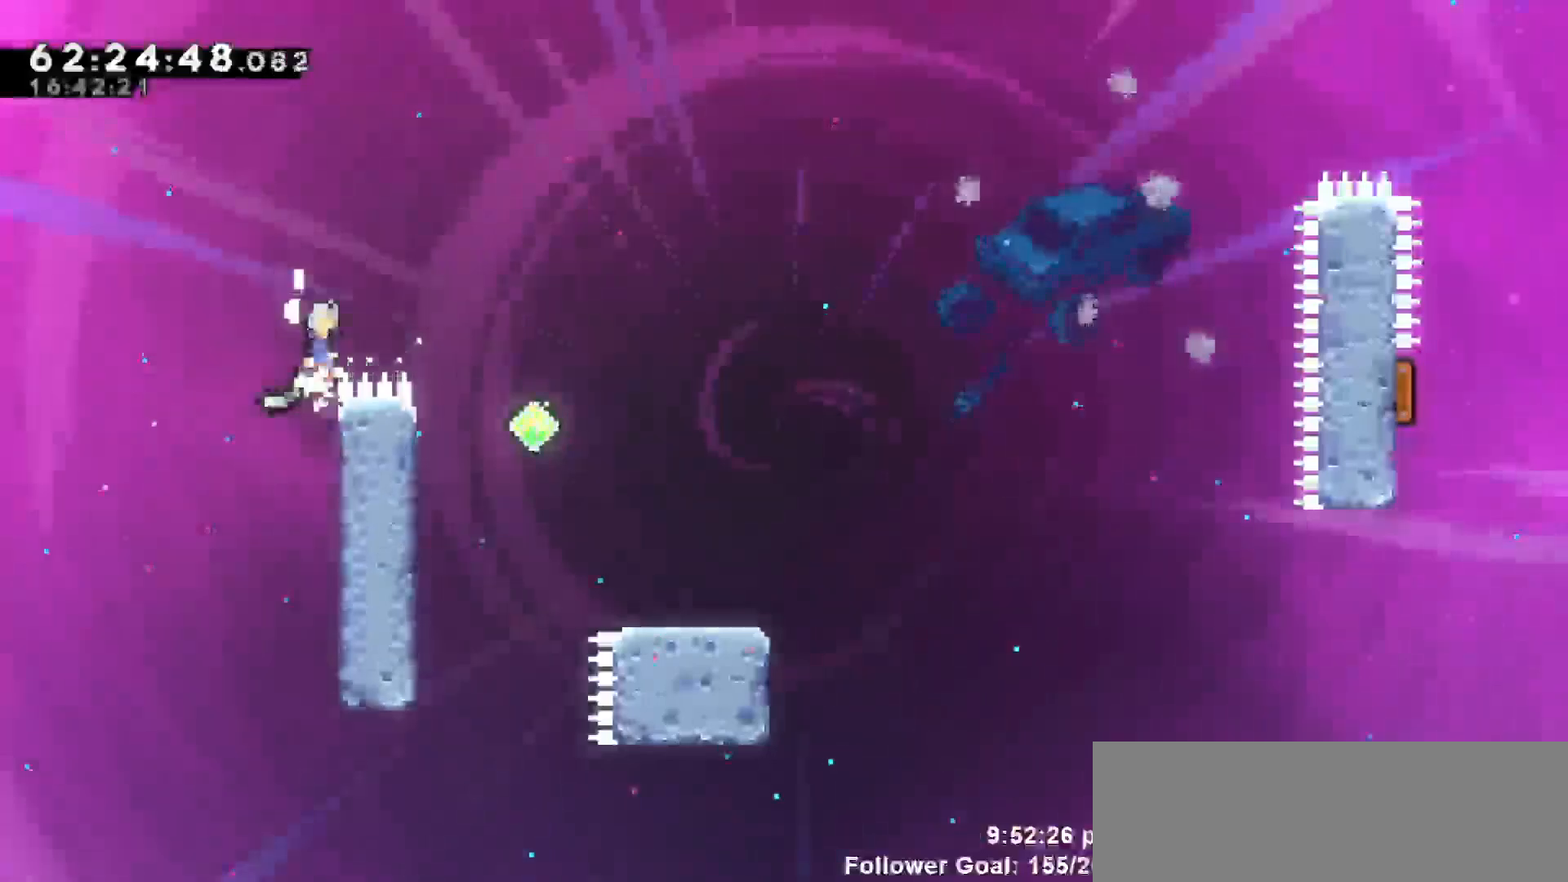
{"keys": [], "events": [[83, "grab", "up"], [400, "jump", "up"], [450, "right", "up"]]}